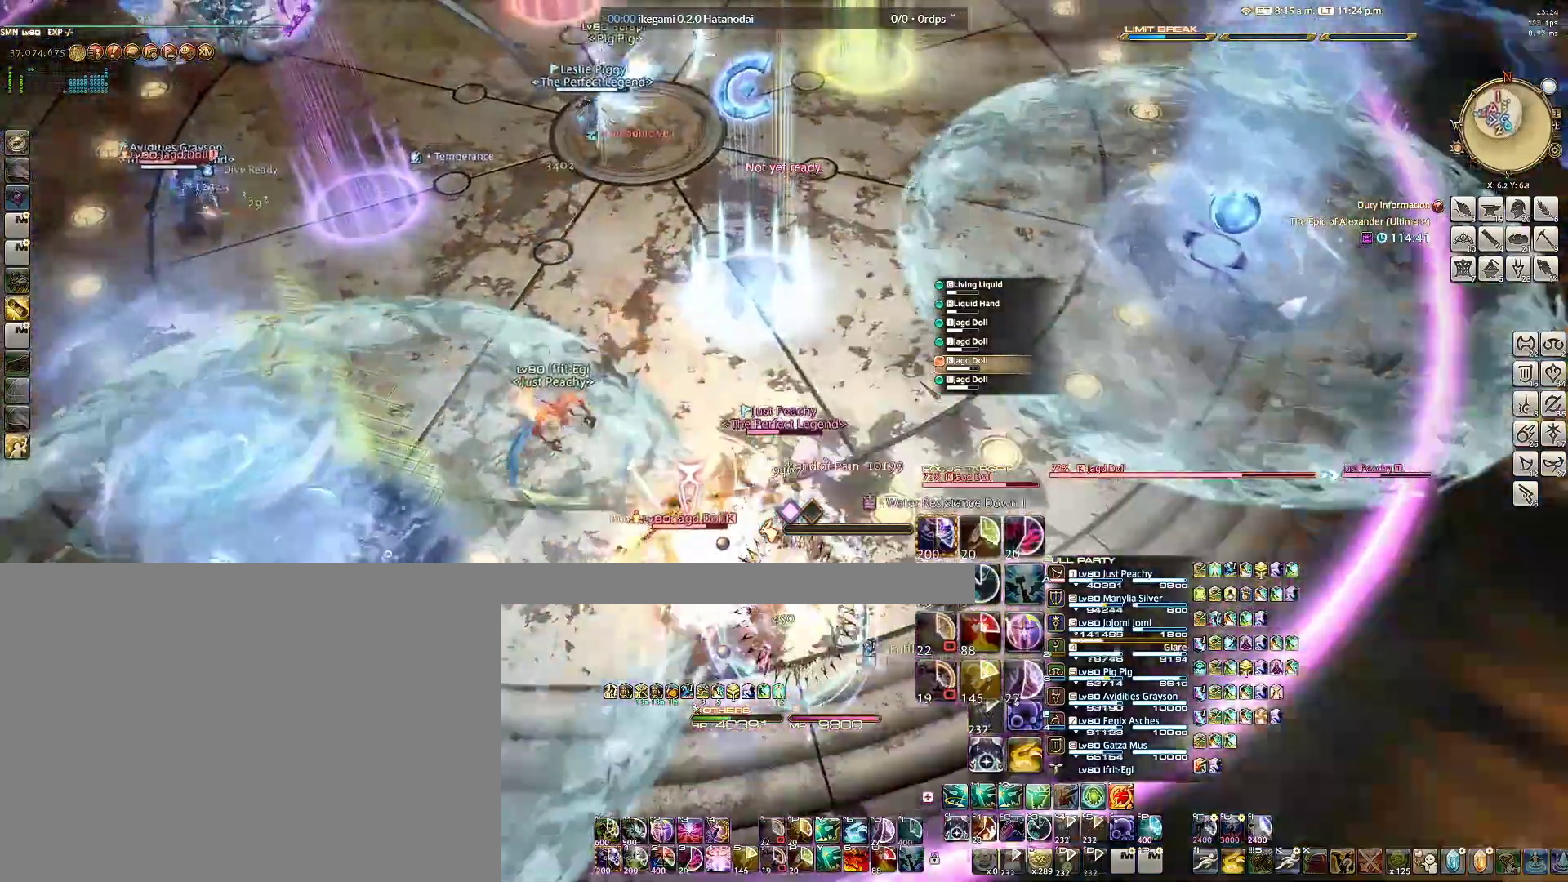
Gameplay with keyboard and mouse; each line is a JSON object with the keys and mouse buttons held at the frame after it. "events" lists presses ("down") and releases ("up") of "1", "2", "3", "4", "5", "6", "a", "alt", "b", "c", "caps_lock", "ctrl", "d", "e", "f", "g", "q", "r", "s", "shift", "space", "t", "tab", "v", "w", "x", "z", "mouse_left", "mouse_wheel" and "mouse_right" between this image and that frame as [ms after this image, input, new state], when the widget could be followed in between. "mouse_left", "mouse_wheel", "mouse_right" = the "left", "wheel", "right" buttons of the "mouse" list. No other keys are recorded. "wheel" means that the mouse wheel is clicked or scrolled. Not read: mouse_move.
{"keys": ["w"], "mouse": ["right"], "events": []}
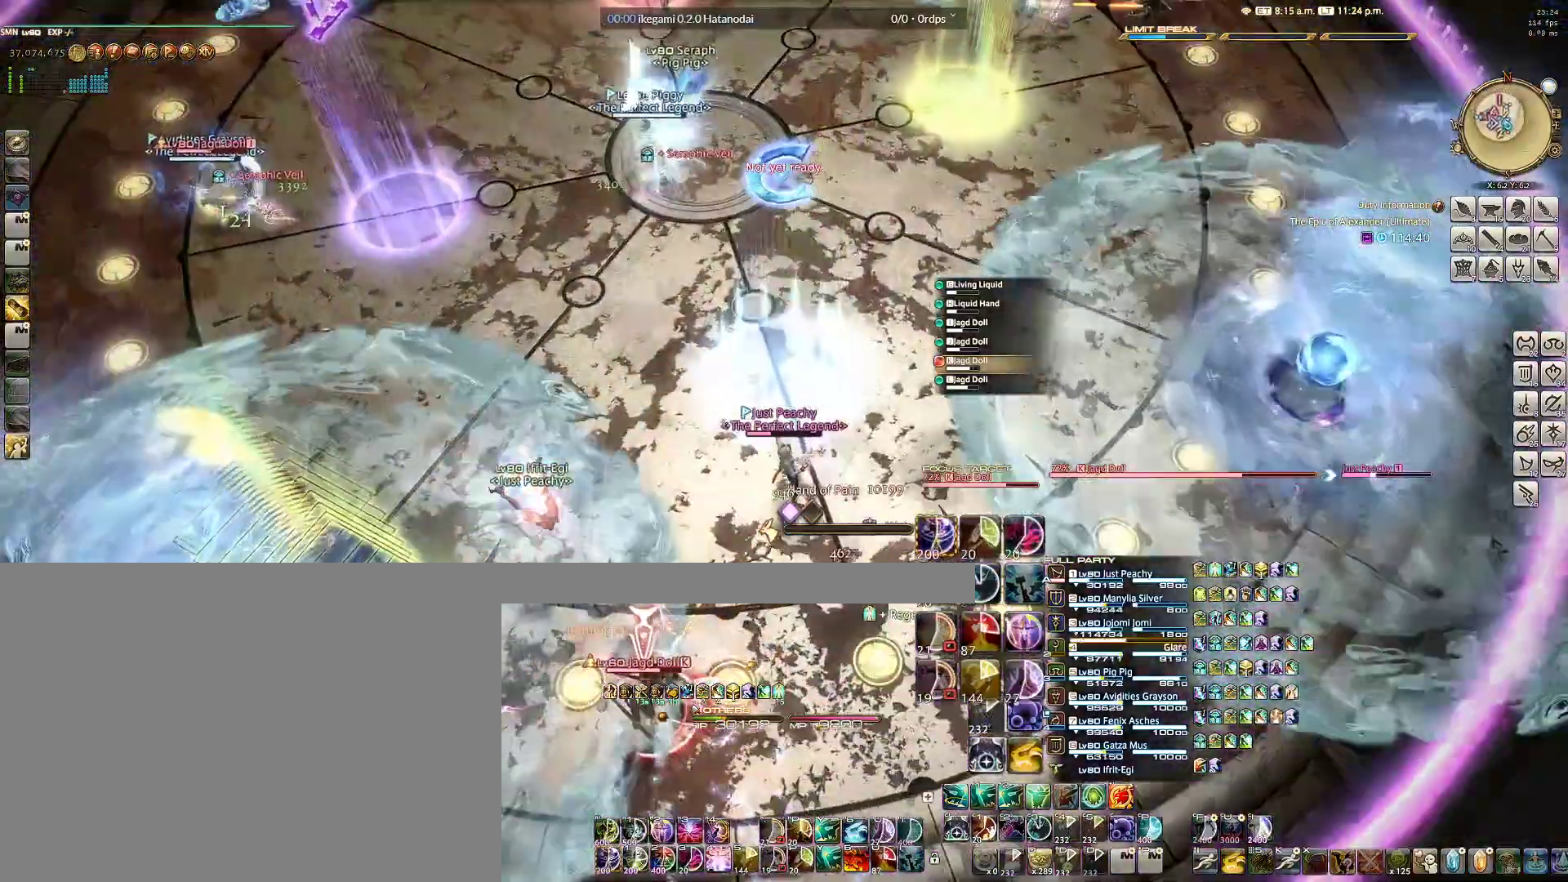
{"keys": [], "mouse": [], "events": [[417, "mouse_right", "up"], [467, "w", "up"]]}
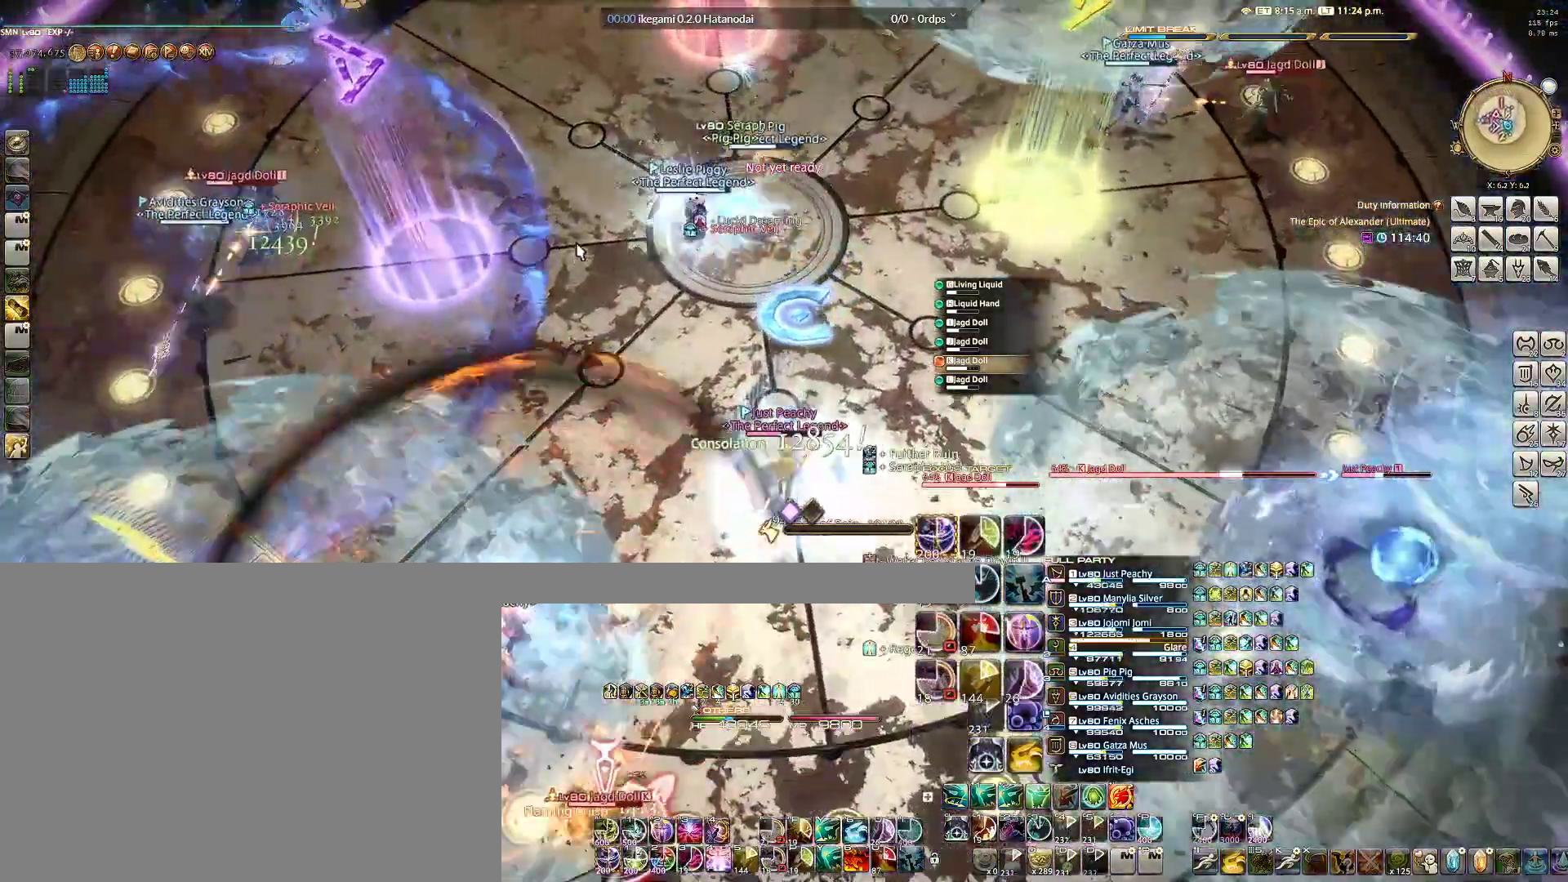
{"keys": ["1"], "mouse": [], "events": [[117, "1", "down"], [200, "1", "up"], [300, "1", "down"], [383, "1", "up"], [483, "1", "down"]]}
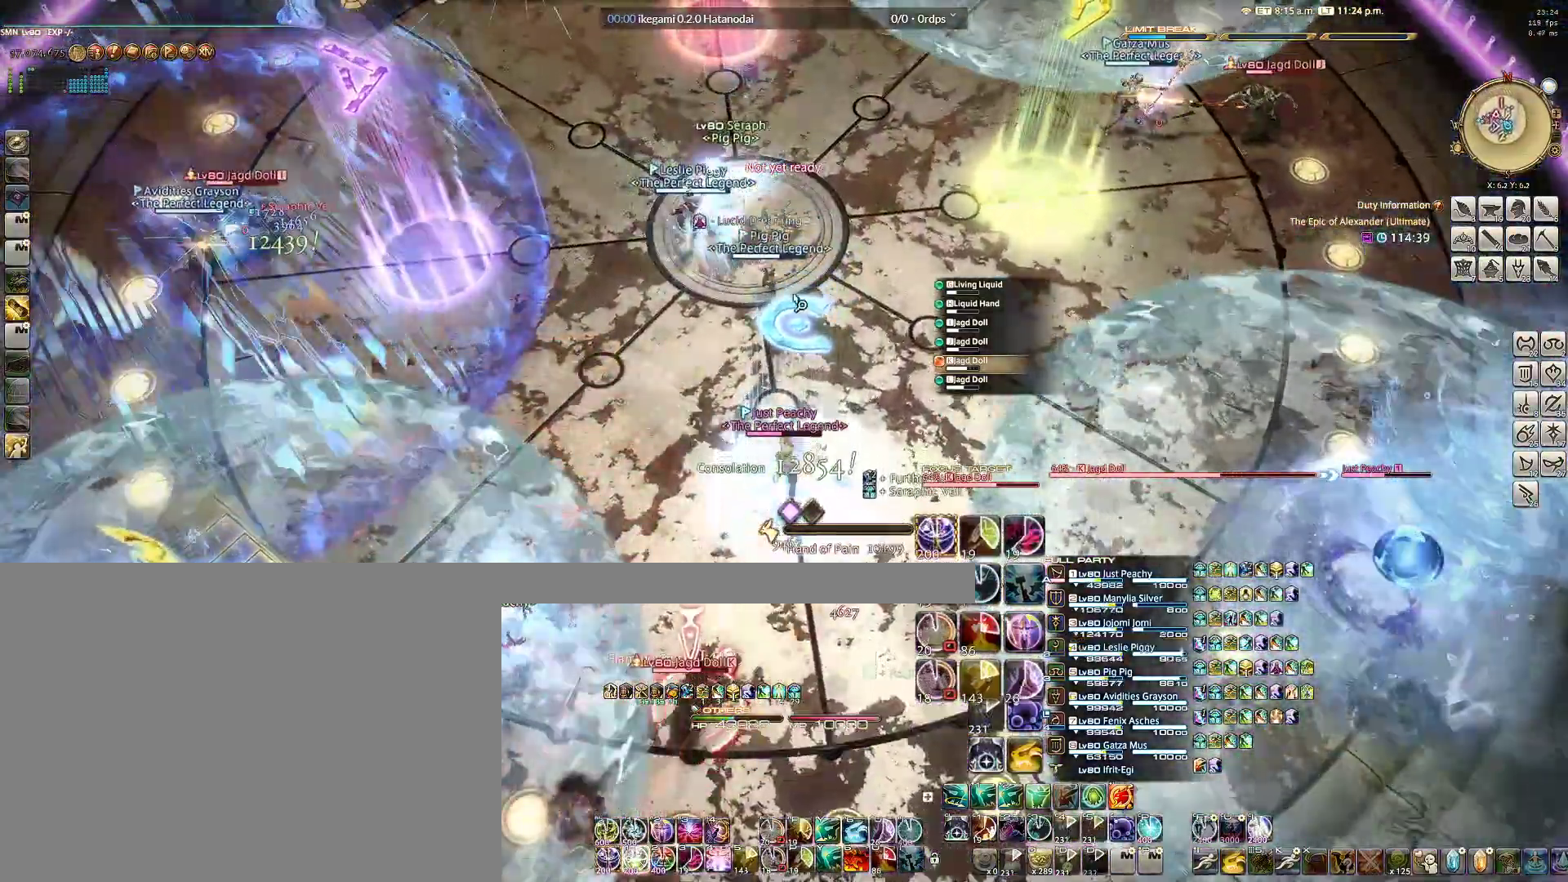
{"keys": [], "mouse": [], "events": [[83, "1", "up"], [167, "1", "down"], [217, "1", "up"], [367, "1", "down"], [450, "1", "up"]]}
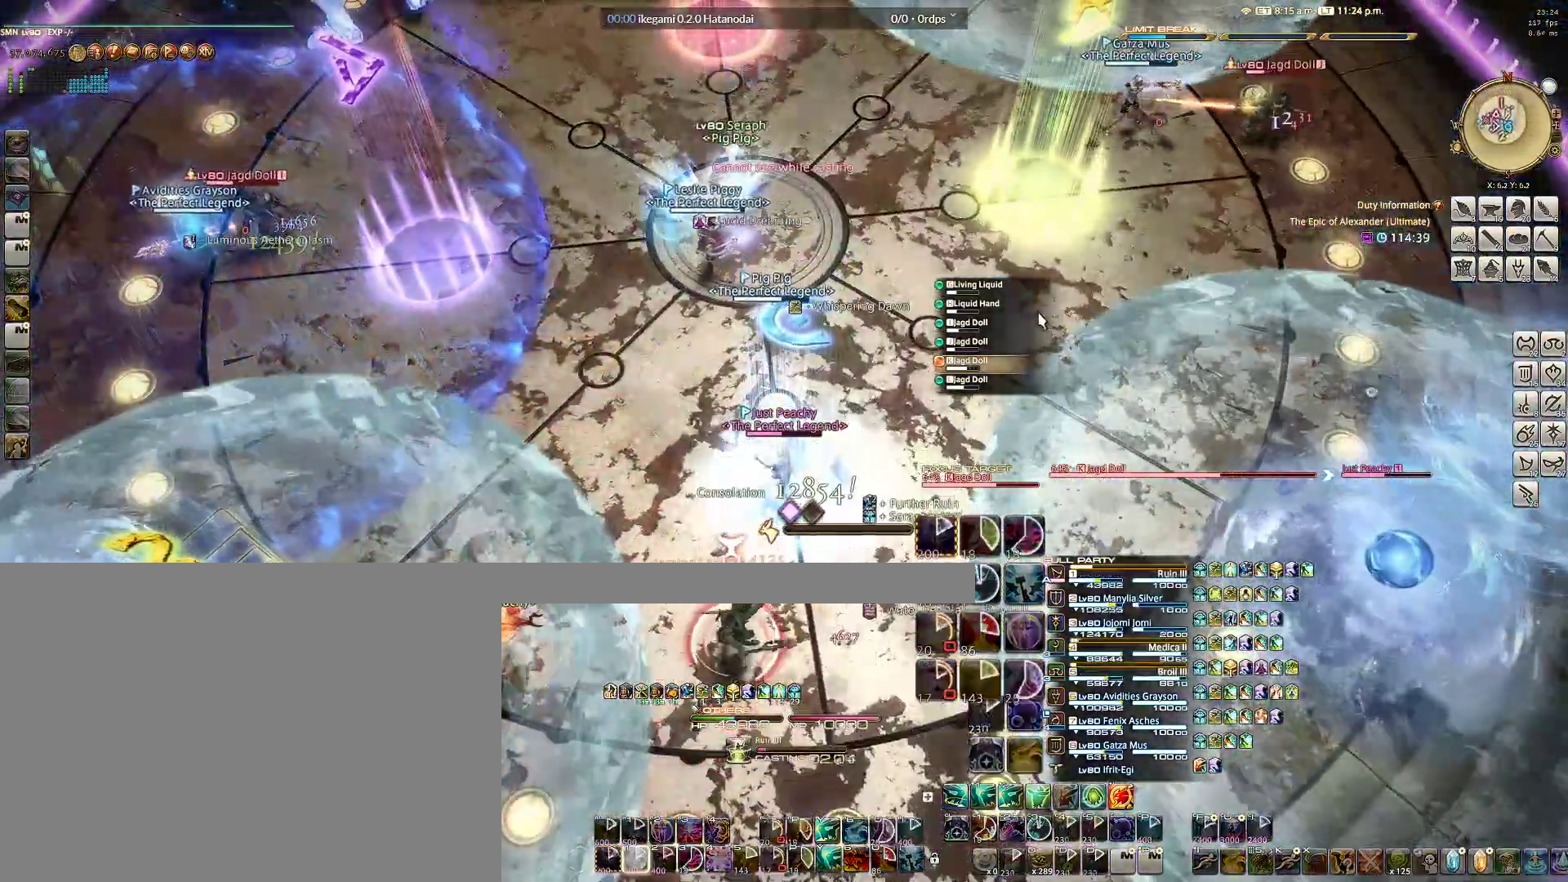
{"keys": ["q"], "mouse": [], "events": [[100, "q", "down"], [233, "q", "up"], [283, "q", "down"], [383, "q", "up"], [467, "q", "down"]]}
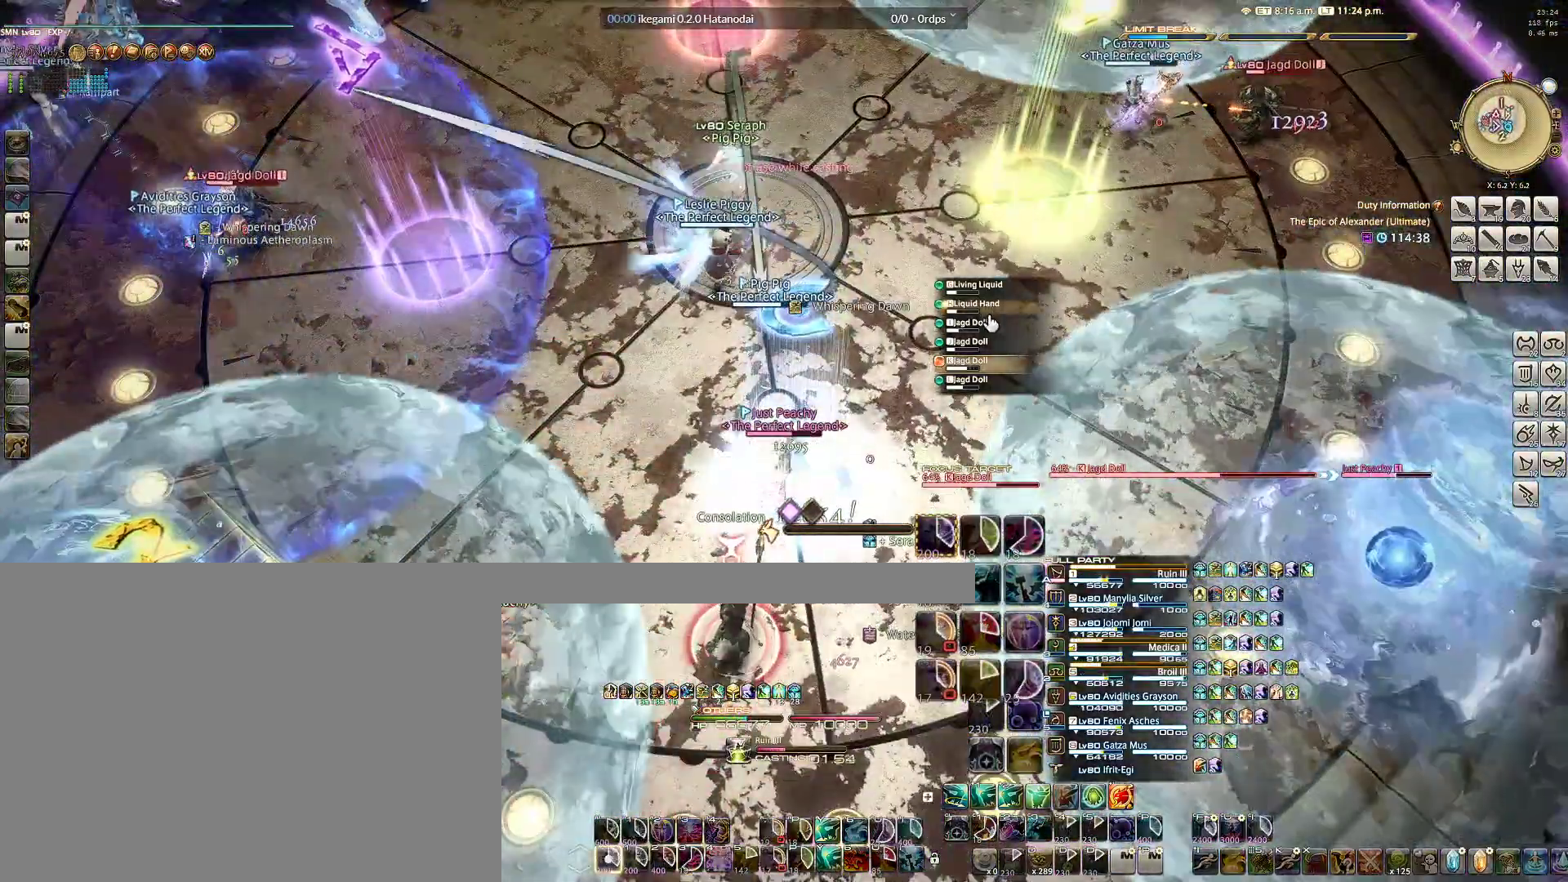
{"keys": [], "mouse": [], "events": [[117, "q", "up"], [167, "q", "down"], [300, "q", "up"], [333, "q", "down"], [483, "q", "up"]]}
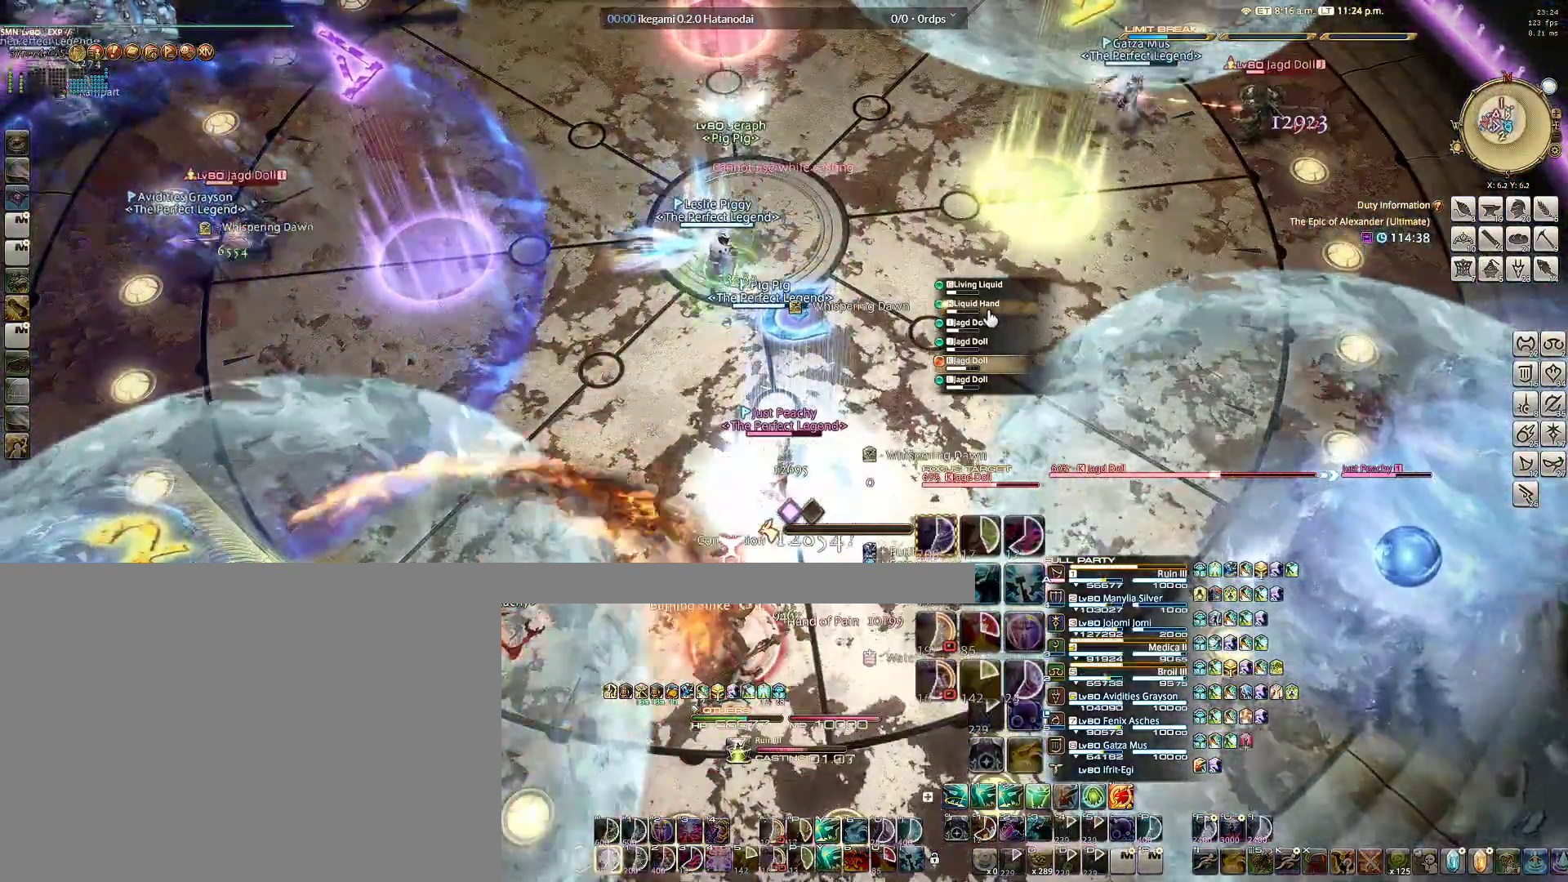
{"keys": [], "mouse": [], "events": [[33, "q", "down"], [167, "q", "up"], [217, "q", "down"], [317, "q", "up"], [400, "q", "down"], [500, "q", "up"]]}
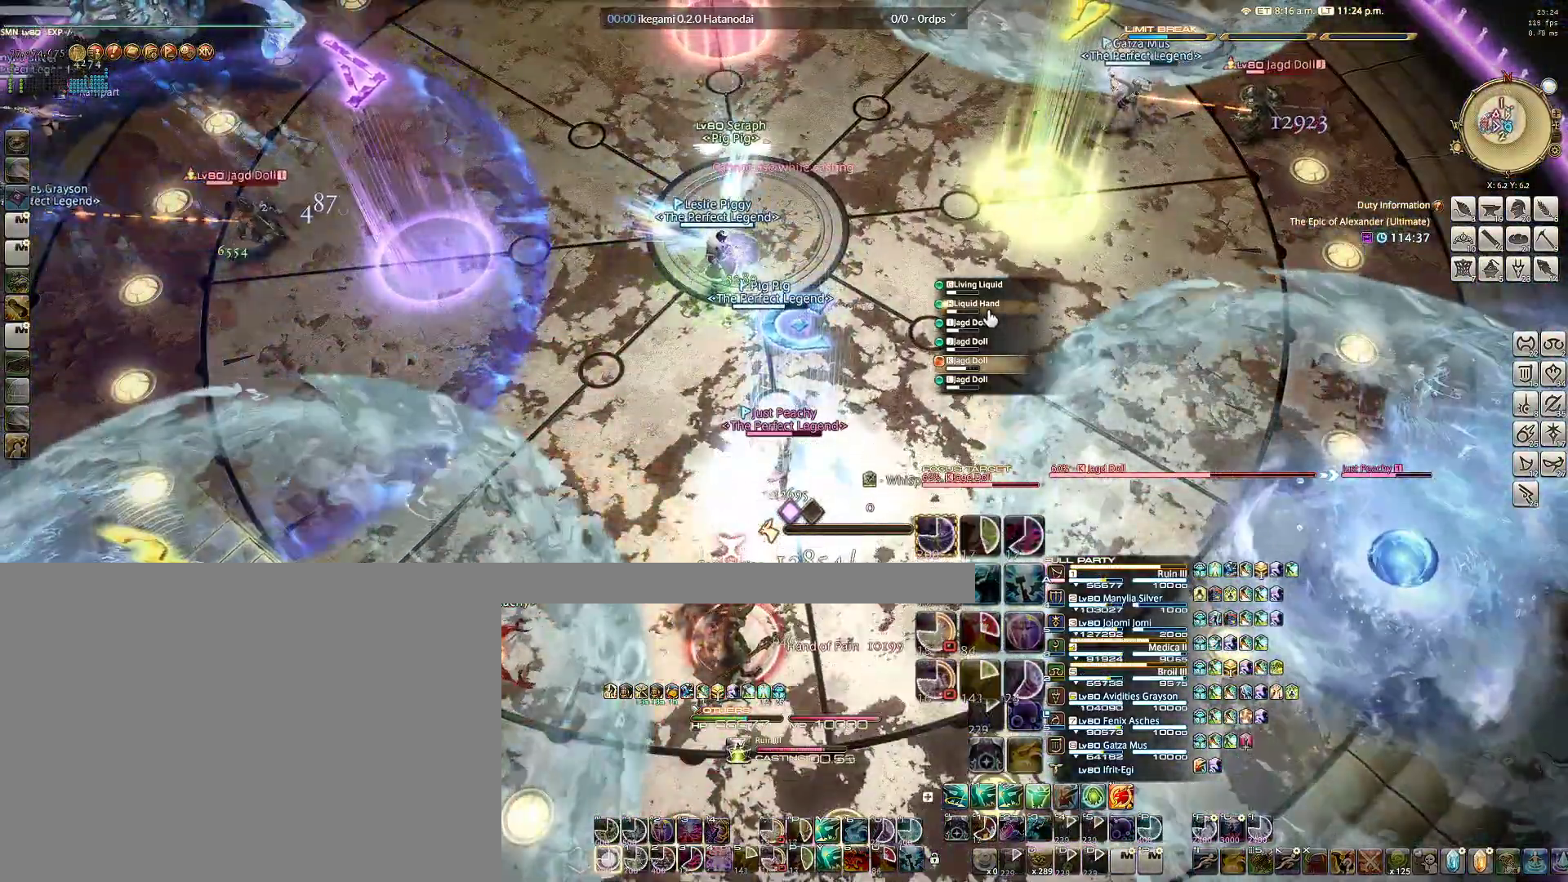
{"keys": ["q"], "mouse": [], "events": [[100, "q", "down"], [183, "q", "up"], [283, "q", "down"], [383, "q", "up"], [467, "q", "down"]]}
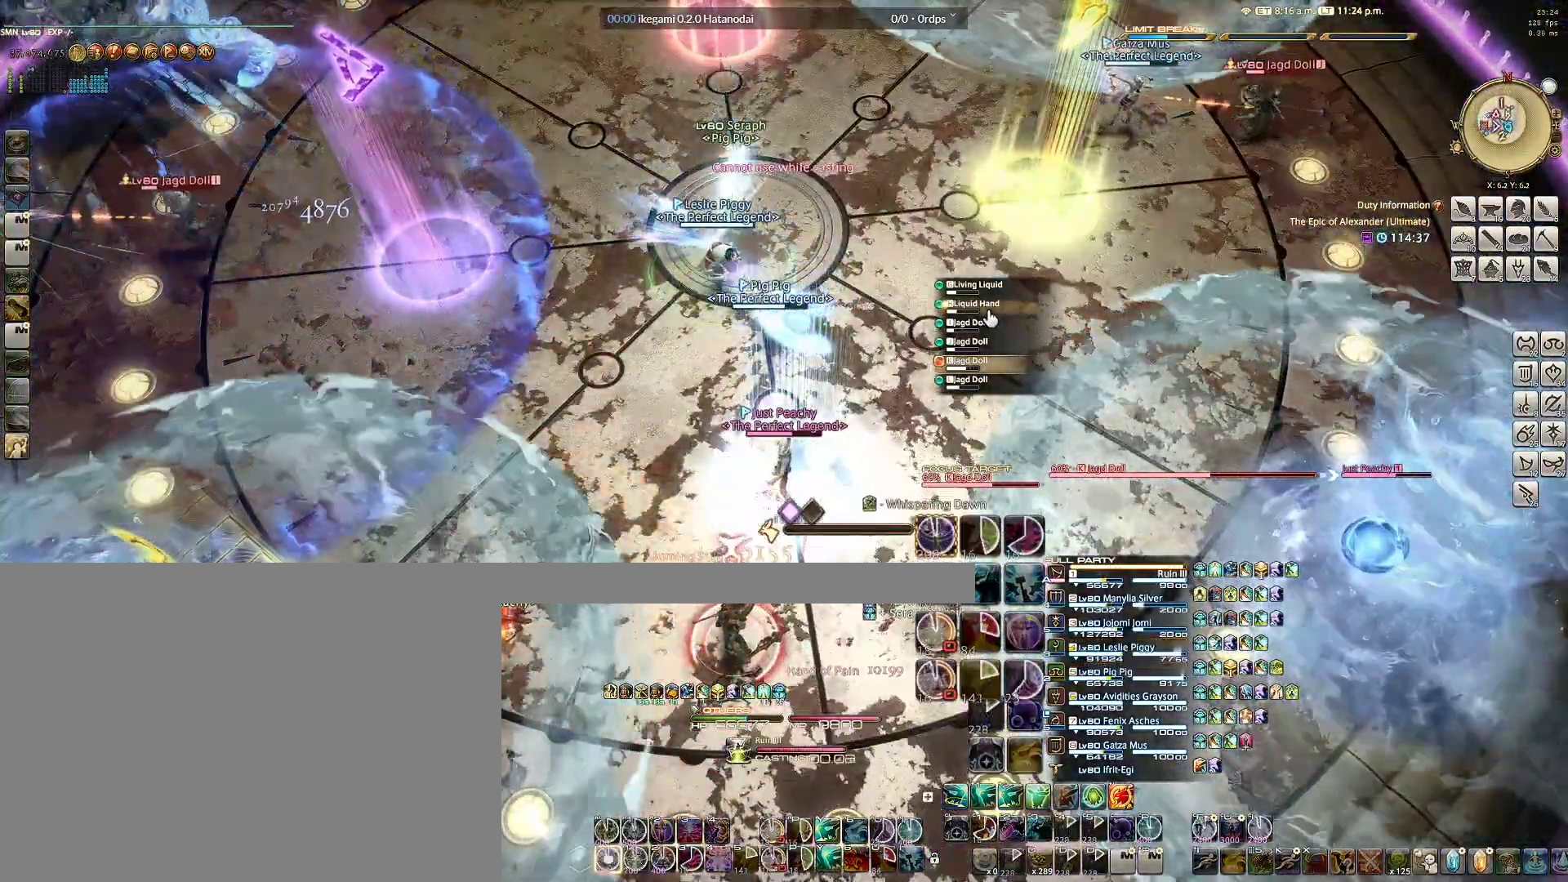
{"keys": ["q"], "mouse": [], "events": [[17, "q", "up"], [117, "q", "down"], [200, "q", "up"], [300, "q", "down"], [383, "q", "up"], [433, "q", "down"]]}
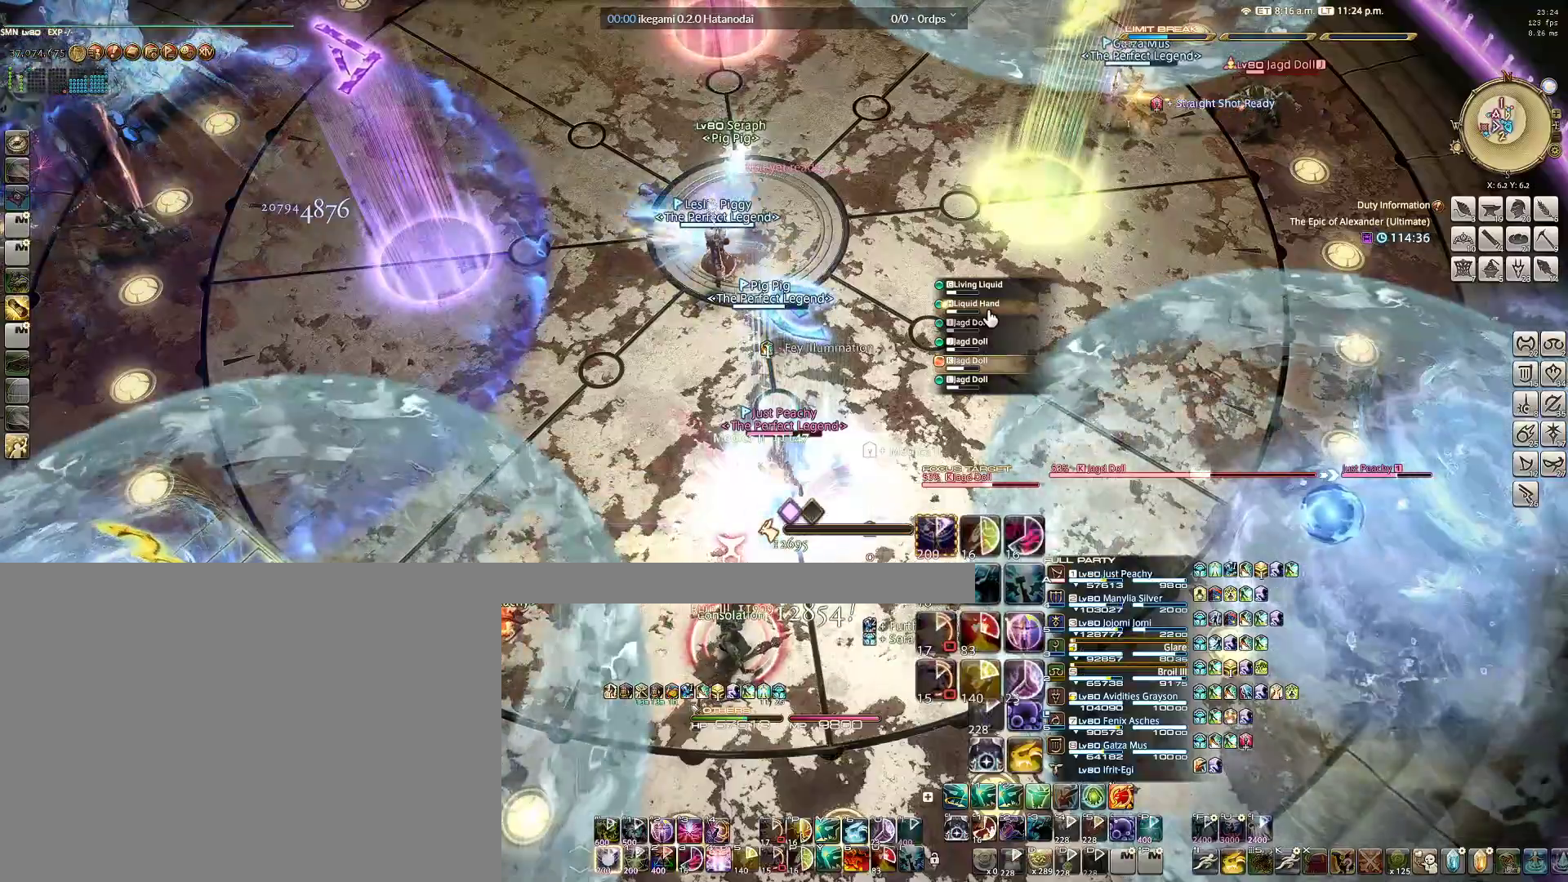
{"keys": [], "mouse": ["right"], "events": [[33, "q", "up"], [83, "q", "down"], [167, "mouse_left", "down"], [217, "q", "up"], [267, "mouse_left", "up"], [450, "mouse_right", "down"]]}
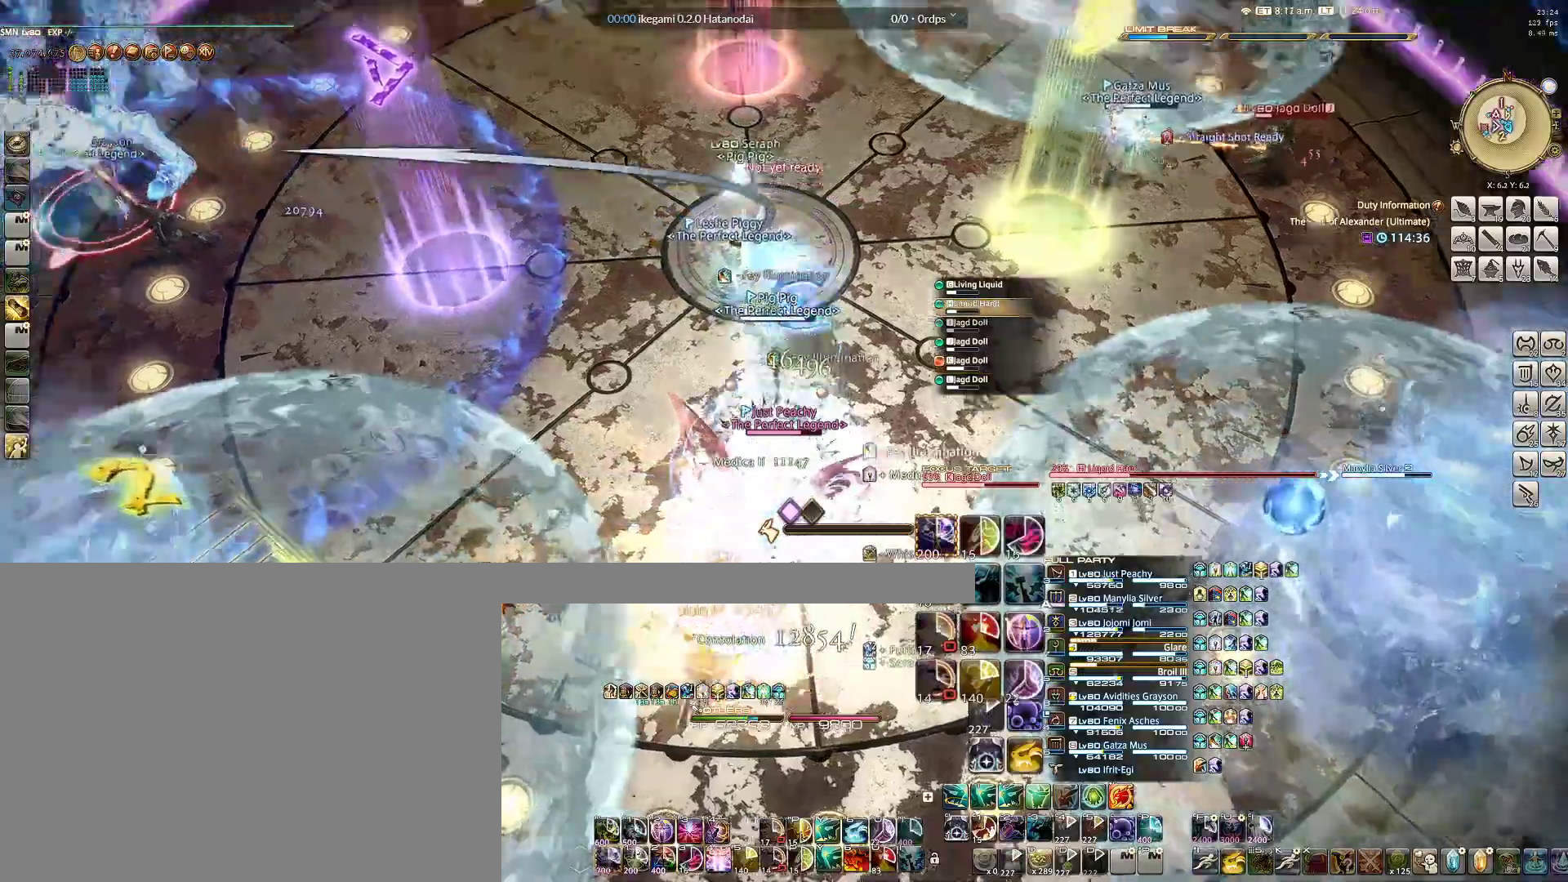
{"keys": ["3", "alt"], "mouse": ["right"], "events": [[133, "alt", "down"], [467, "3", "down"]]}
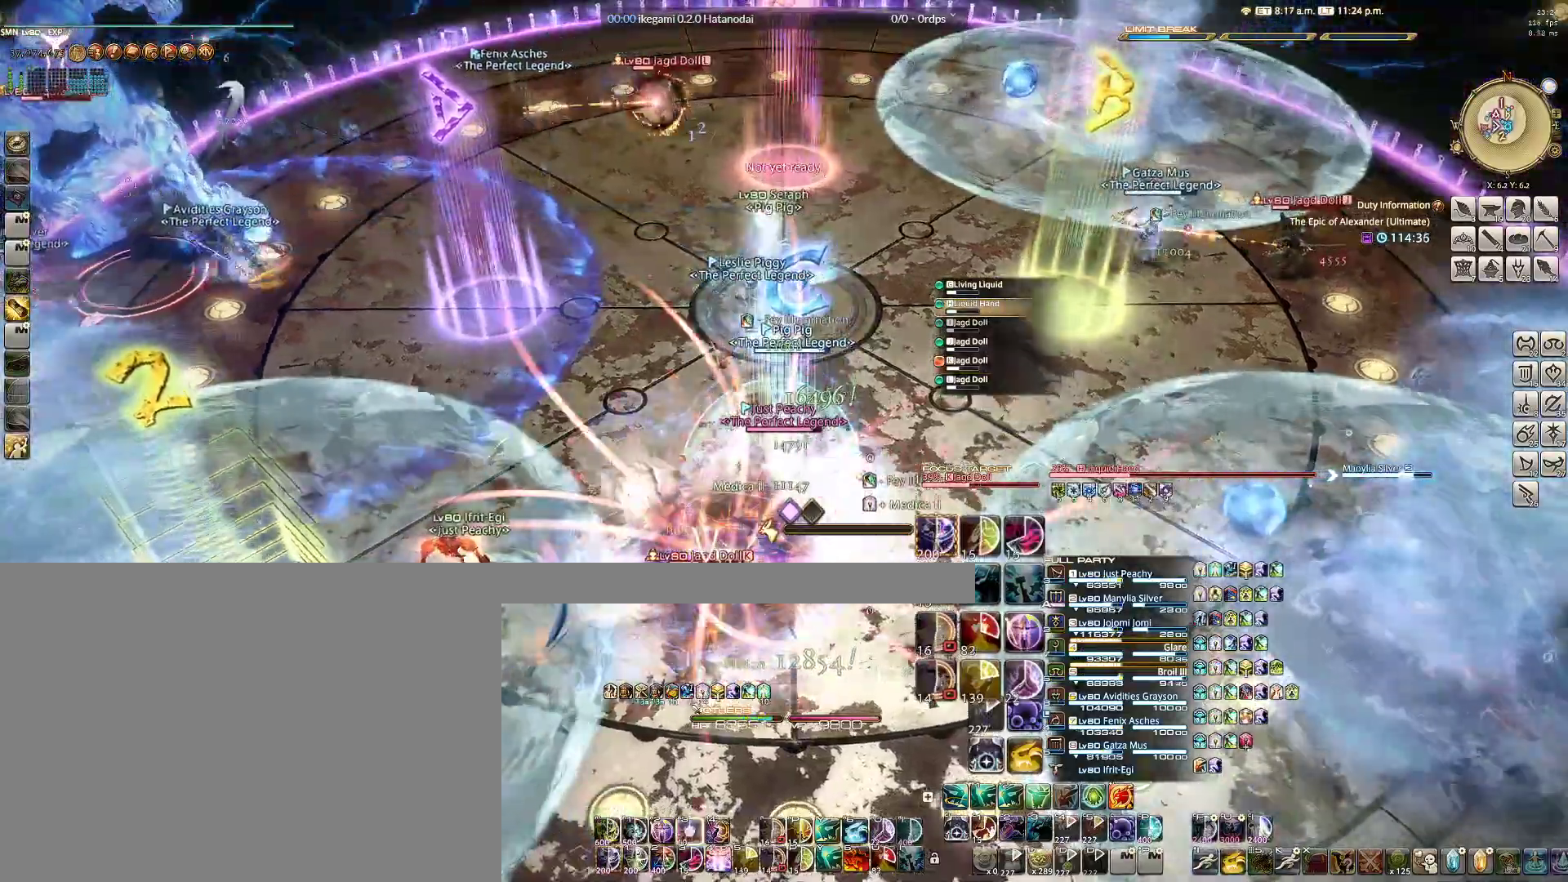
{"keys": ["alt"], "mouse": ["right"], "events": [[67, "3", "up"], [117, "3", "down"], [200, "3", "up"], [250, "3", "down"], [350, "3", "up"]]}
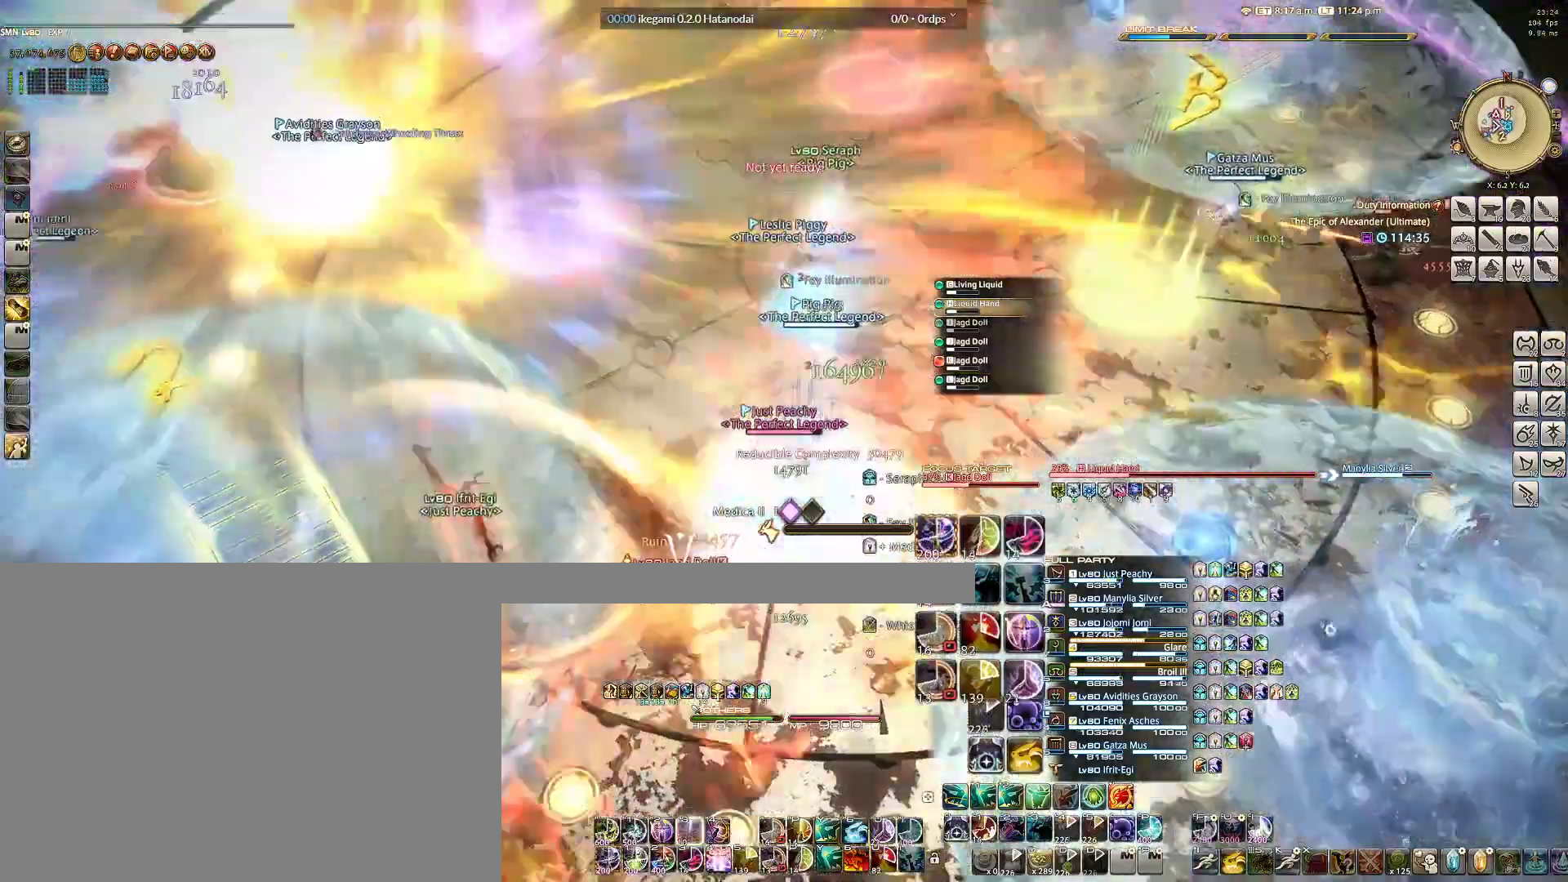
{"keys": ["alt"], "mouse": ["right"], "events": [[33, "1", "down"], [133, "1", "up"], [217, "1", "down"], [317, "1", "up"], [400, "1", "down"], [500, "1", "up"]]}
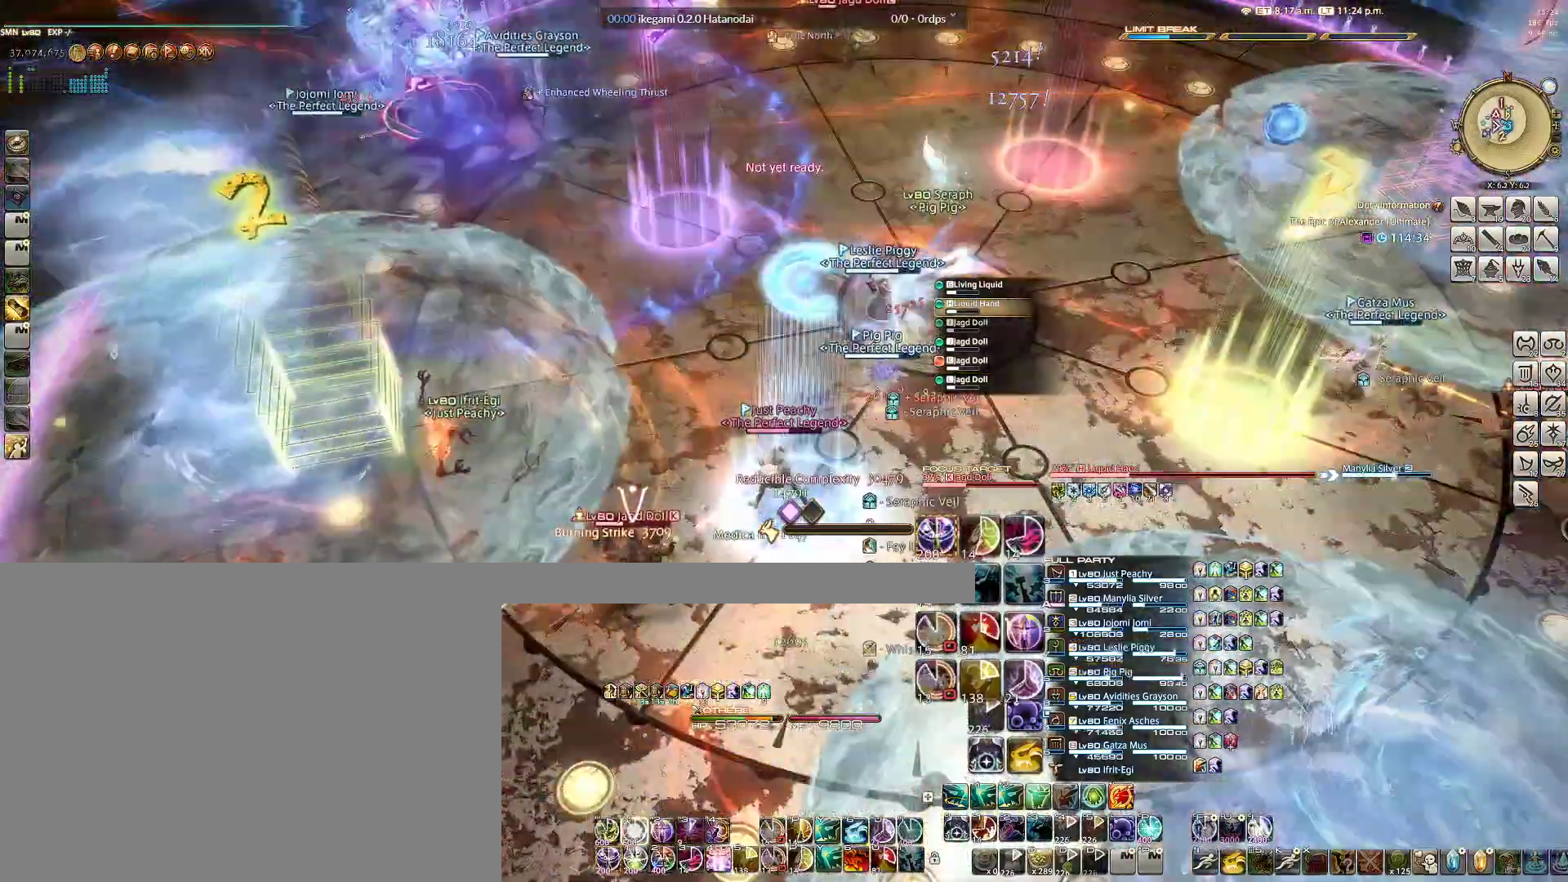
{"keys": ["alt"], "mouse": ["right"], "events": [[50, "1", "down"], [133, "1", "up"], [233, "1", "down"], [333, "1", "up"], [367, "1", "down"], [467, "1", "up"]]}
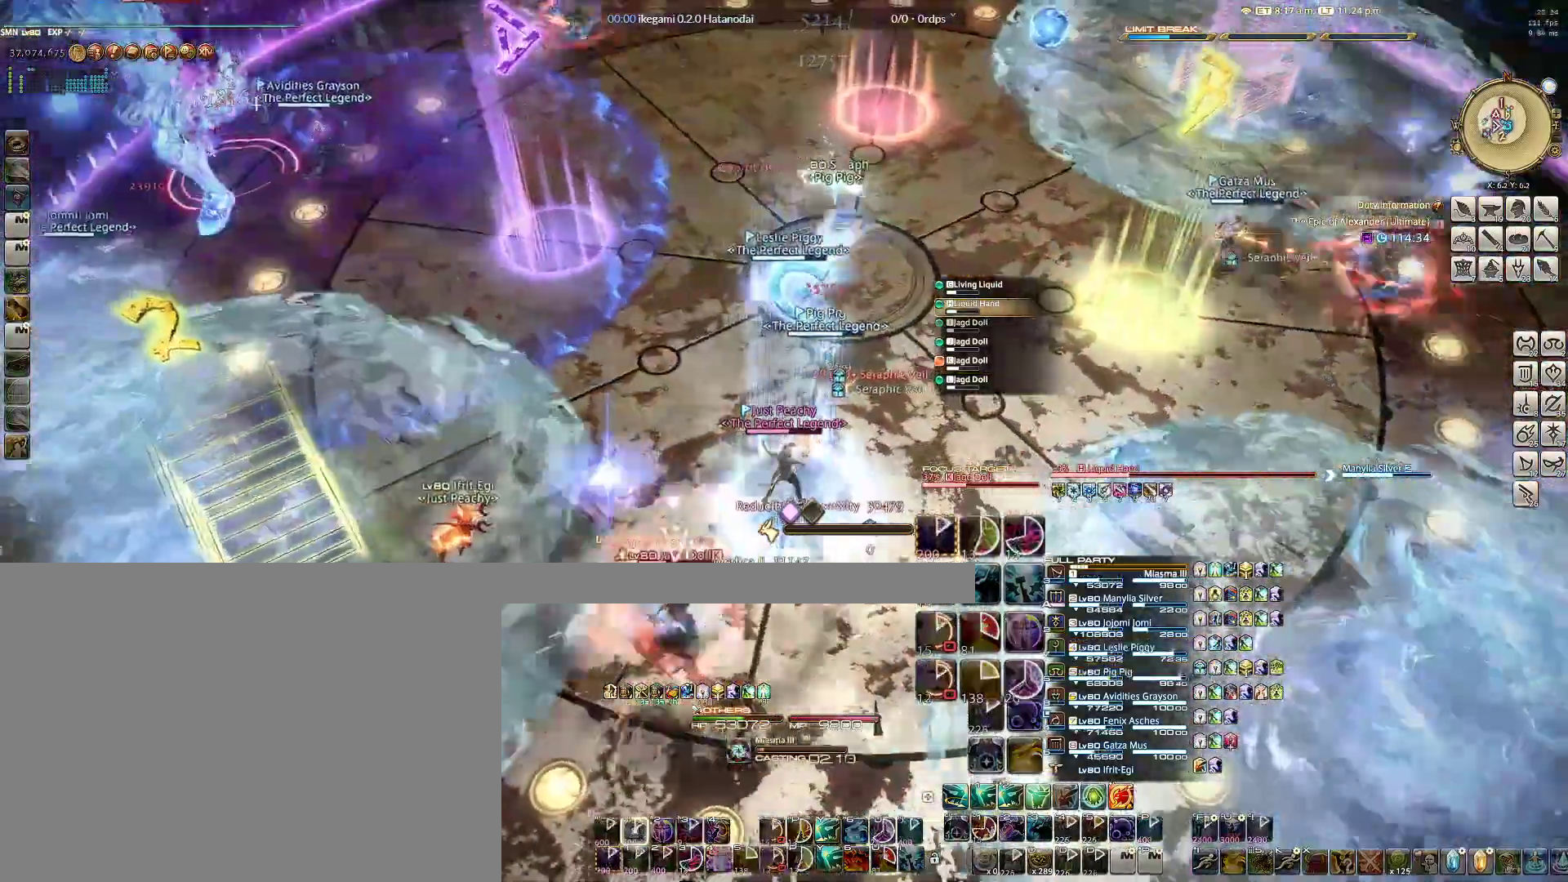
{"keys": ["alt"], "mouse": [], "events": [[50, "1", "down"], [150, "1", "up"], [300, "mouse_right", "up"], [383, "q", "down"], [483, "q", "up"]]}
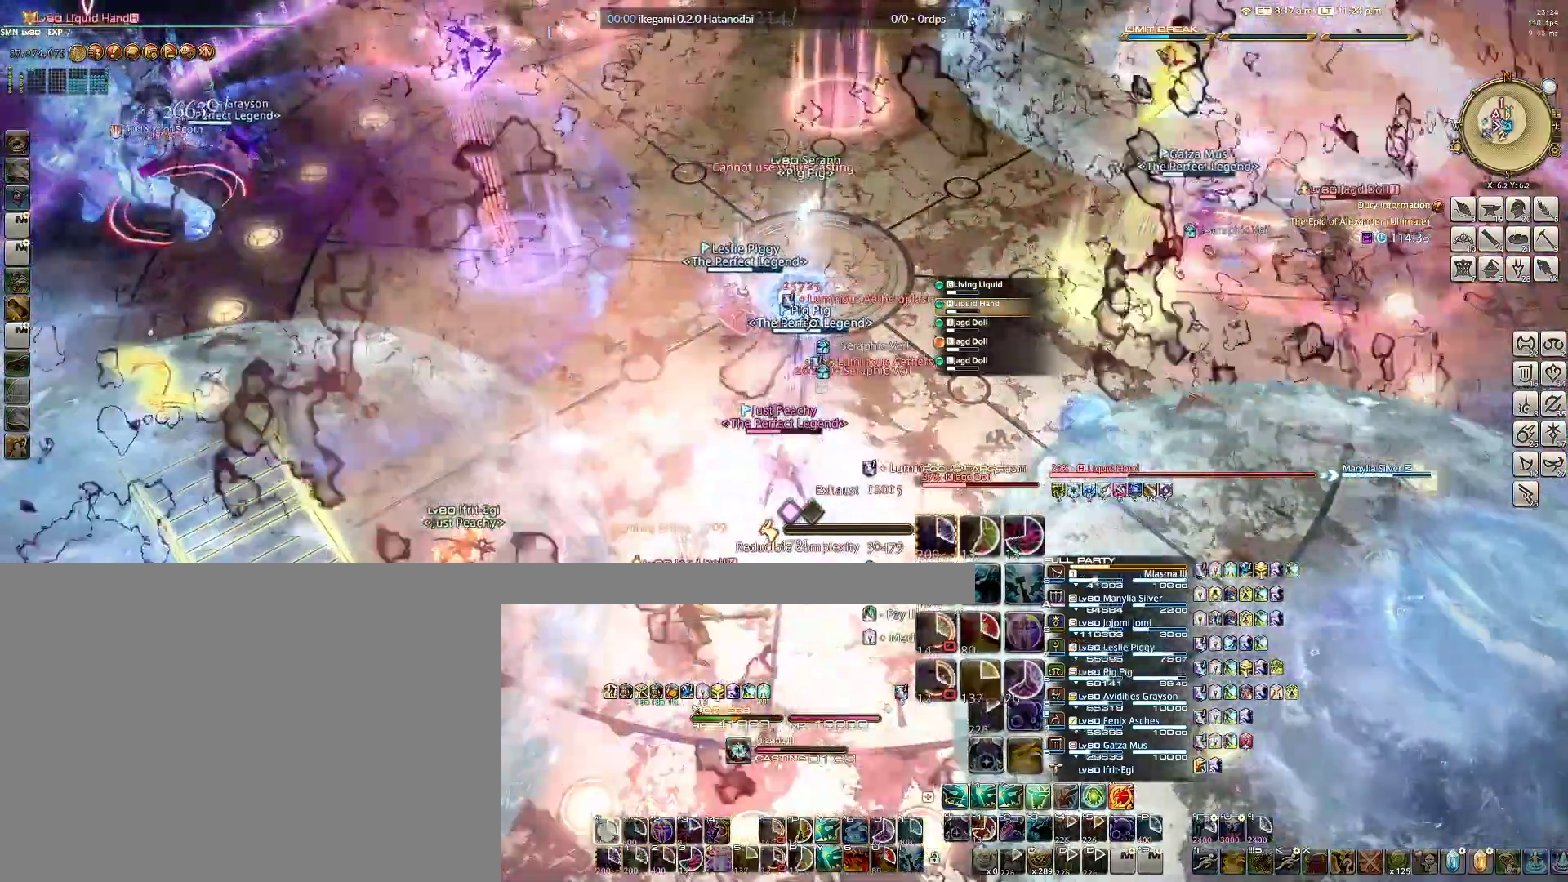
{"keys": ["alt"], "mouse": [], "events": [[83, "q", "down"], [167, "q", "up"], [267, "q", "down"], [317, "q", "up"], [450, "q", "down"], [500, "q", "up"]]}
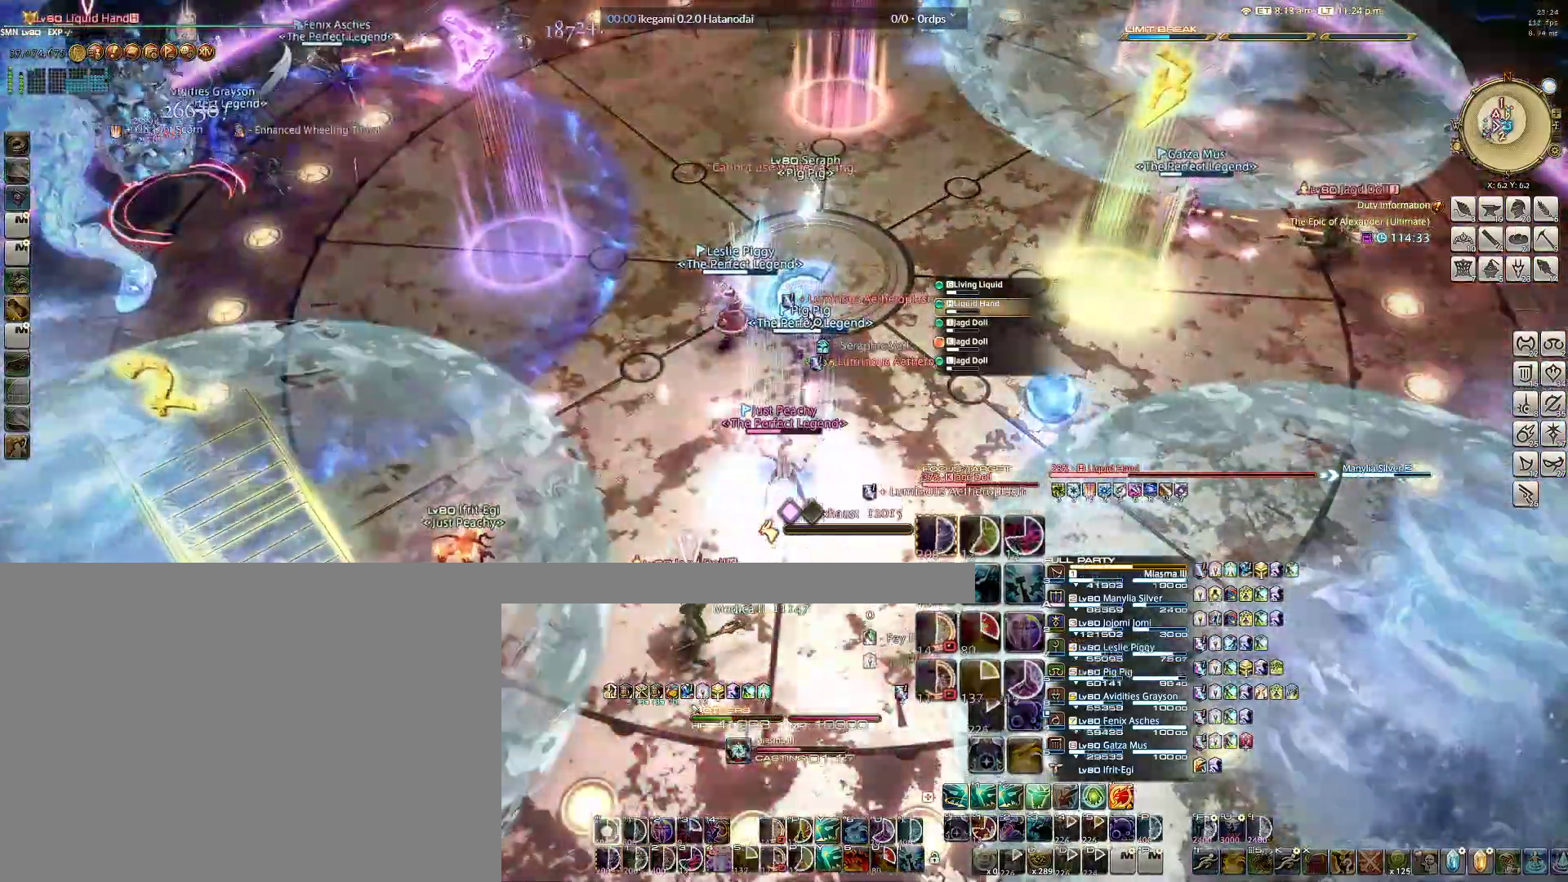
{"keys": ["alt", "q"], "mouse": [], "events": [[100, "q", "down"], [183, "q", "up"], [283, "q", "down"], [367, "q", "up"], [467, "q", "down"]]}
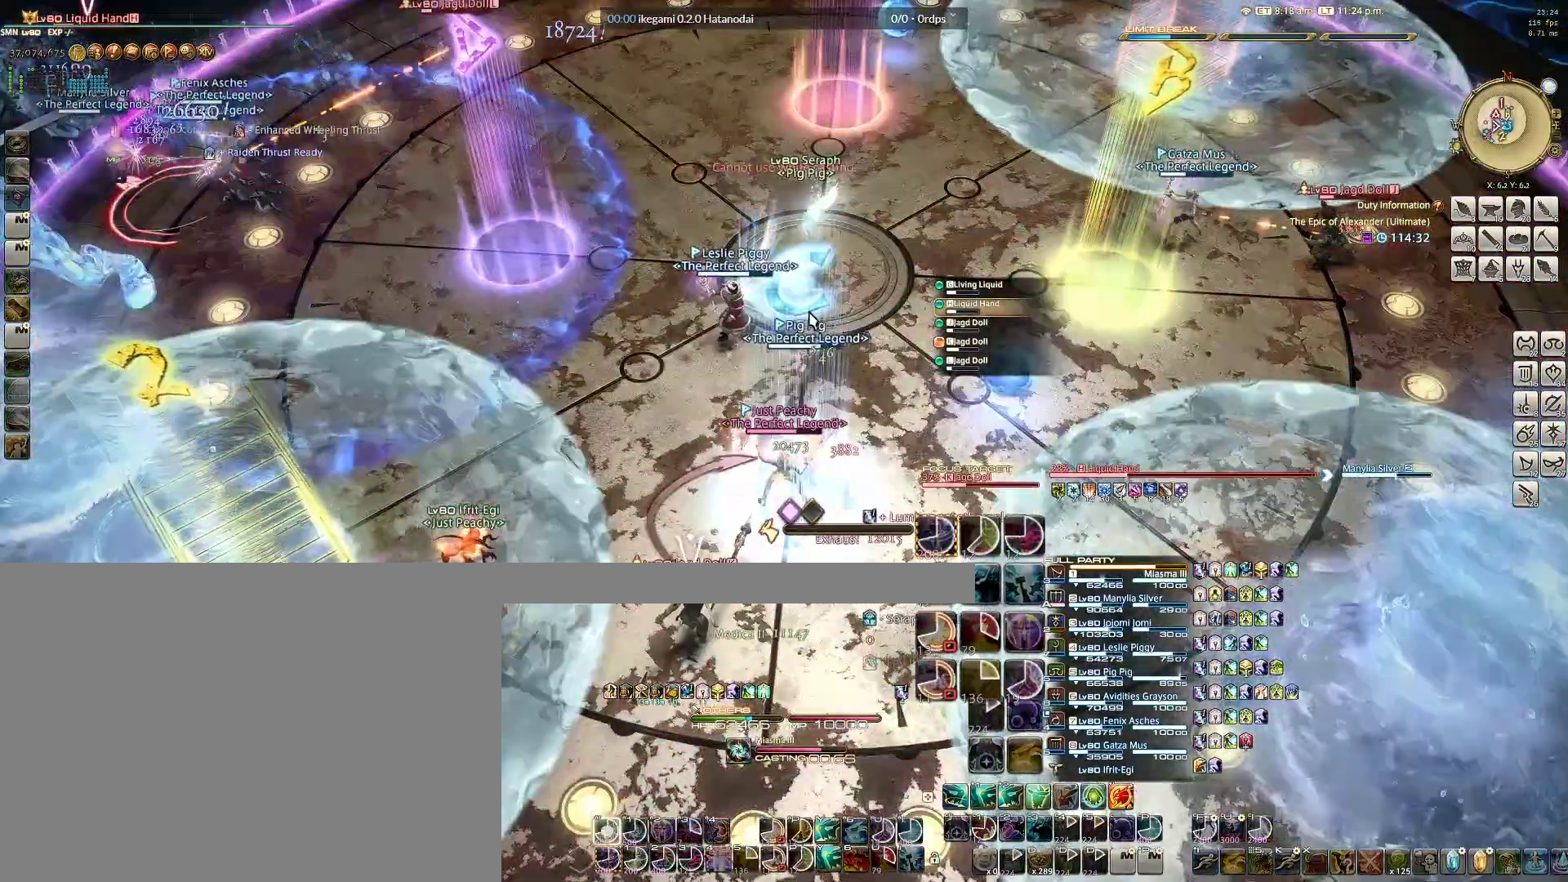
{"keys": ["alt", "q"], "mouse": [], "events": [[17, "q", "up"], [117, "q", "down"], [200, "q", "up"], [250, "q", "down"], [350, "q", "up"], [433, "q", "down"]]}
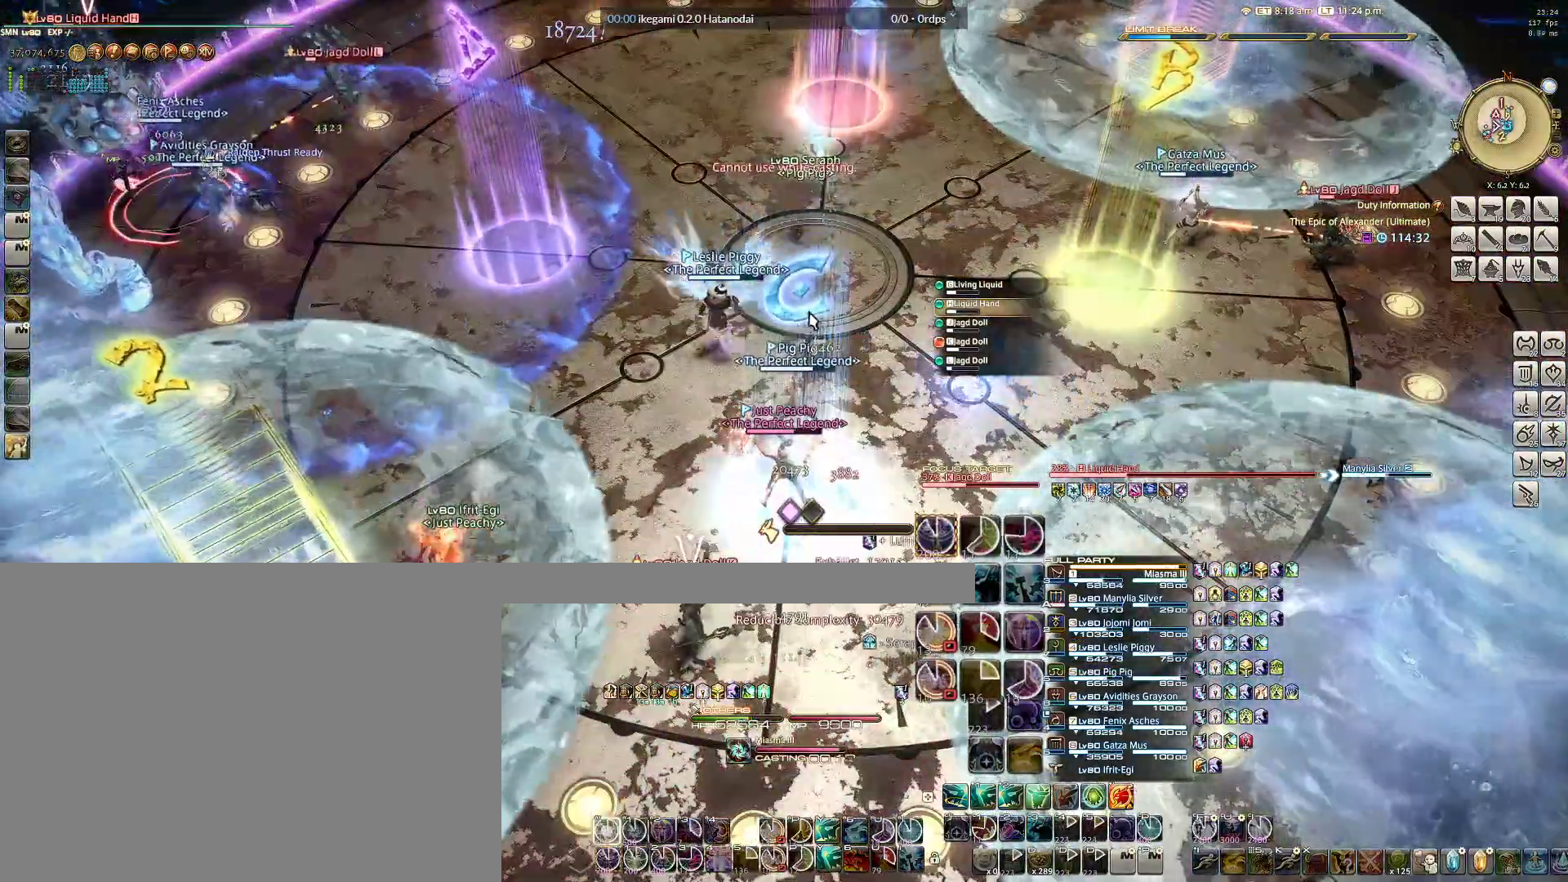
{"keys": ["alt", "q"], "mouse": [], "events": [[33, "q", "up"], [117, "q", "down"], [217, "q", "up"], [267, "q", "down"], [367, "q", "up"], [450, "q", "down"]]}
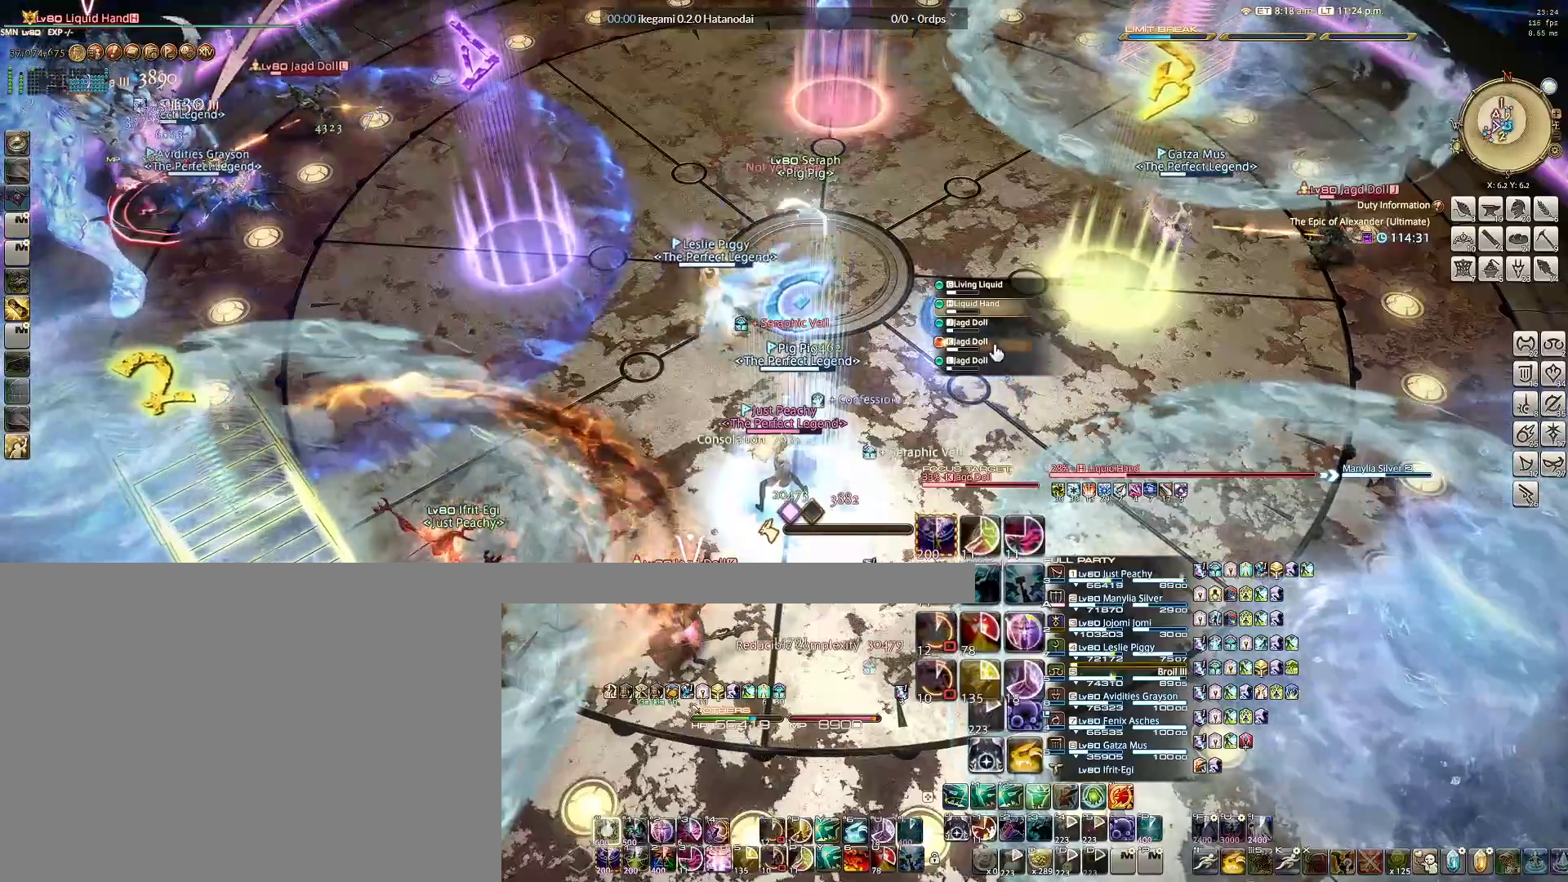
{"keys": [], "mouse": [], "events": [[50, "q", "up"], [133, "q", "down"], [183, "q", "up"], [333, "q", "down"], [417, "q", "up"], [467, "alt", "up"]]}
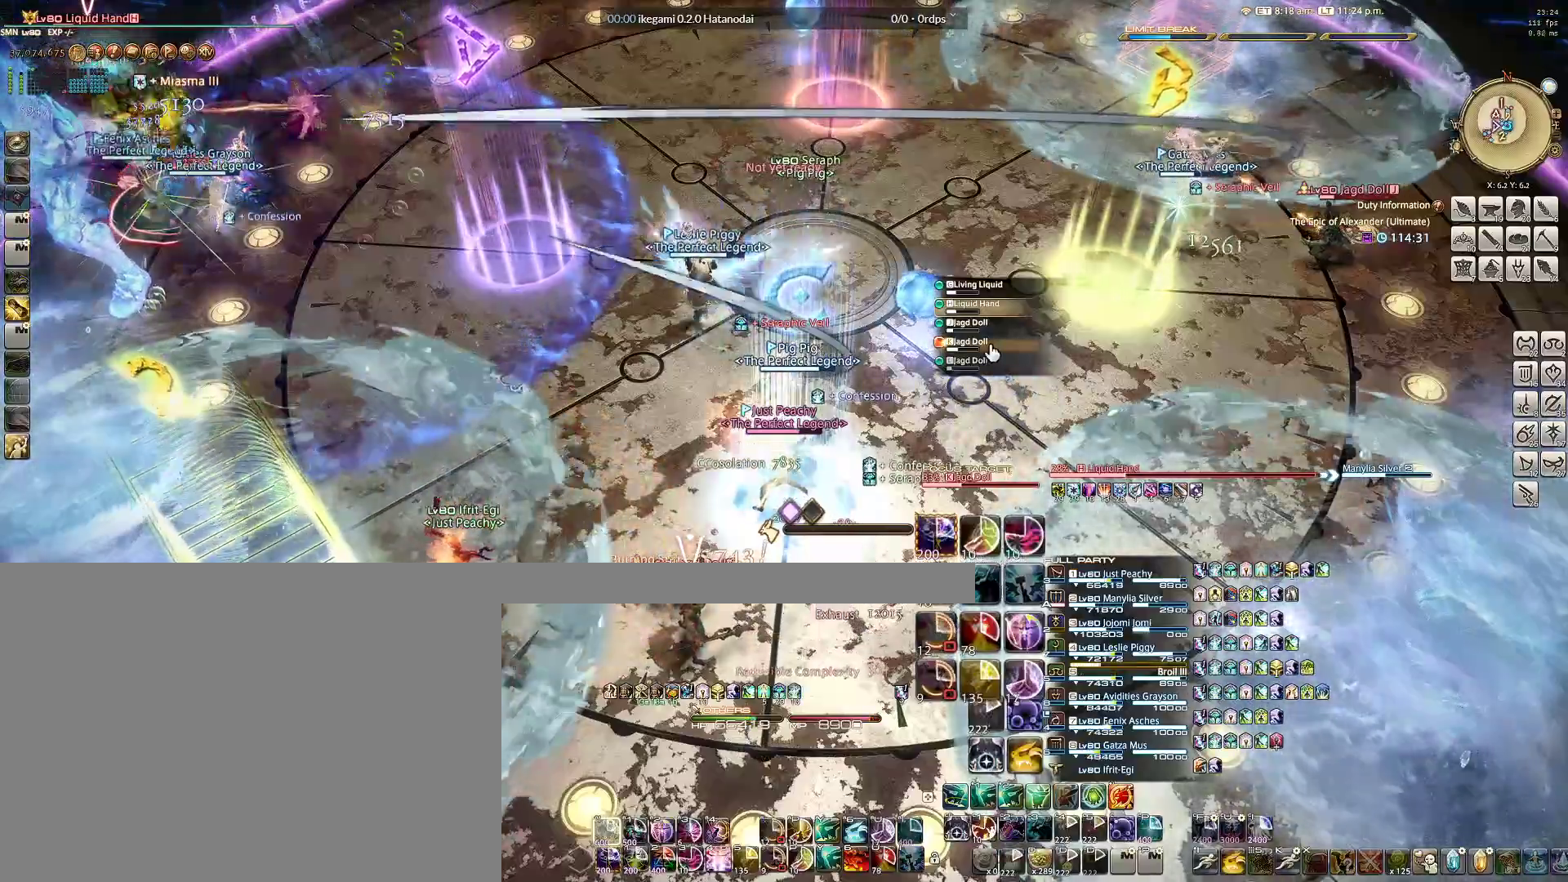
{"keys": ["1"], "mouse": ["right"], "events": [[67, "mouse_left", "down"], [150, "mouse_left", "up"], [350, "mouse_right", "down"], [433, "1", "down"]]}
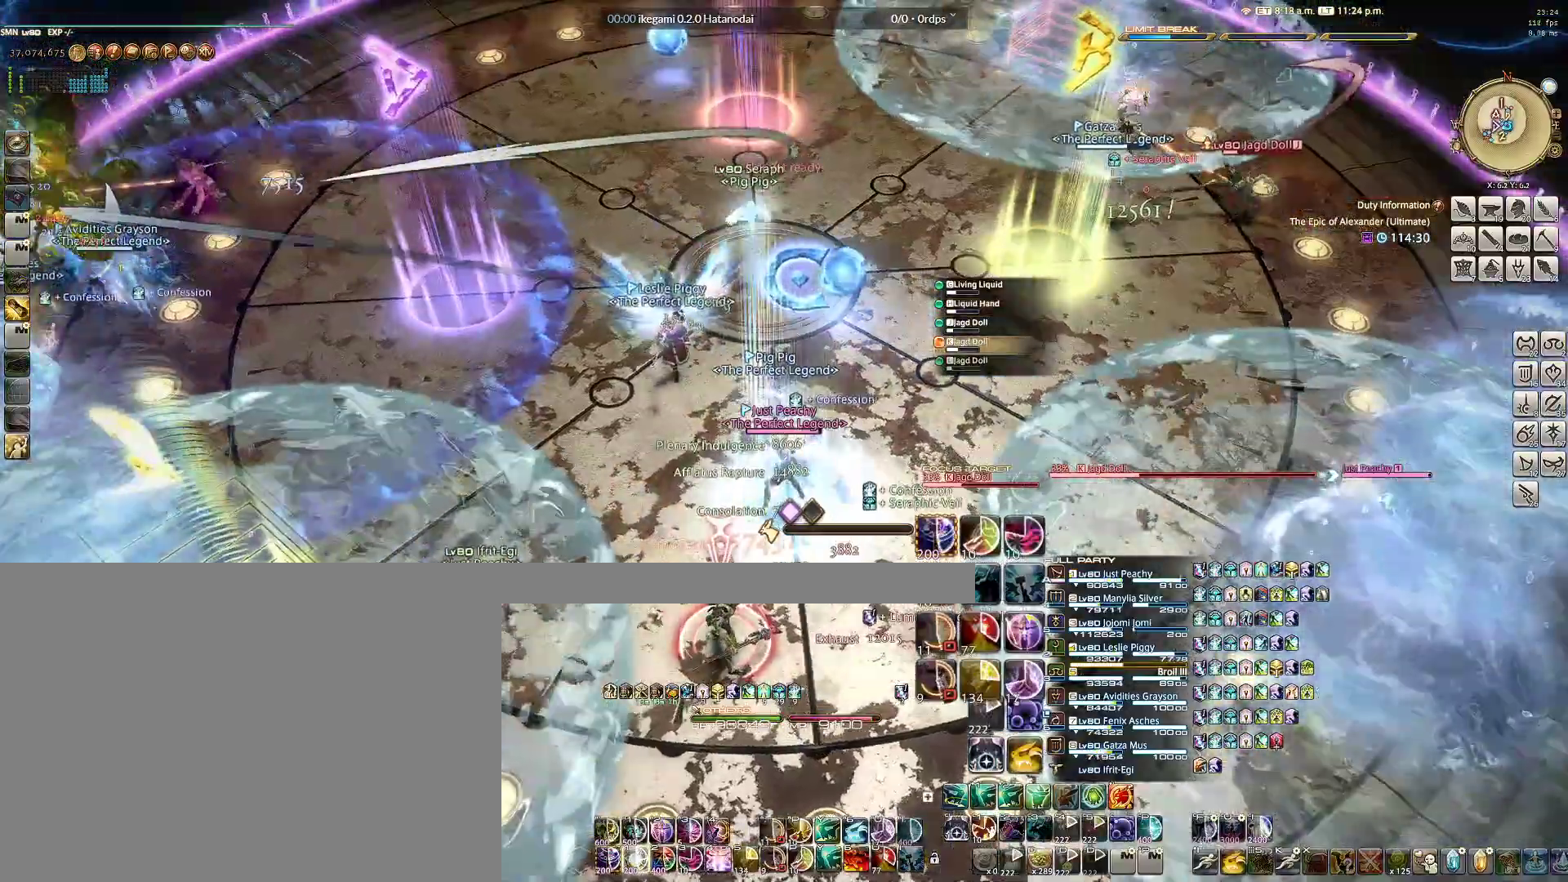
{"keys": ["1"], "mouse": ["right"], "events": [[33, "1", "up"], [117, "1", "down"], [167, "1", "up"], [267, "1", "down"], [367, "1", "up"], [450, "1", "down"]]}
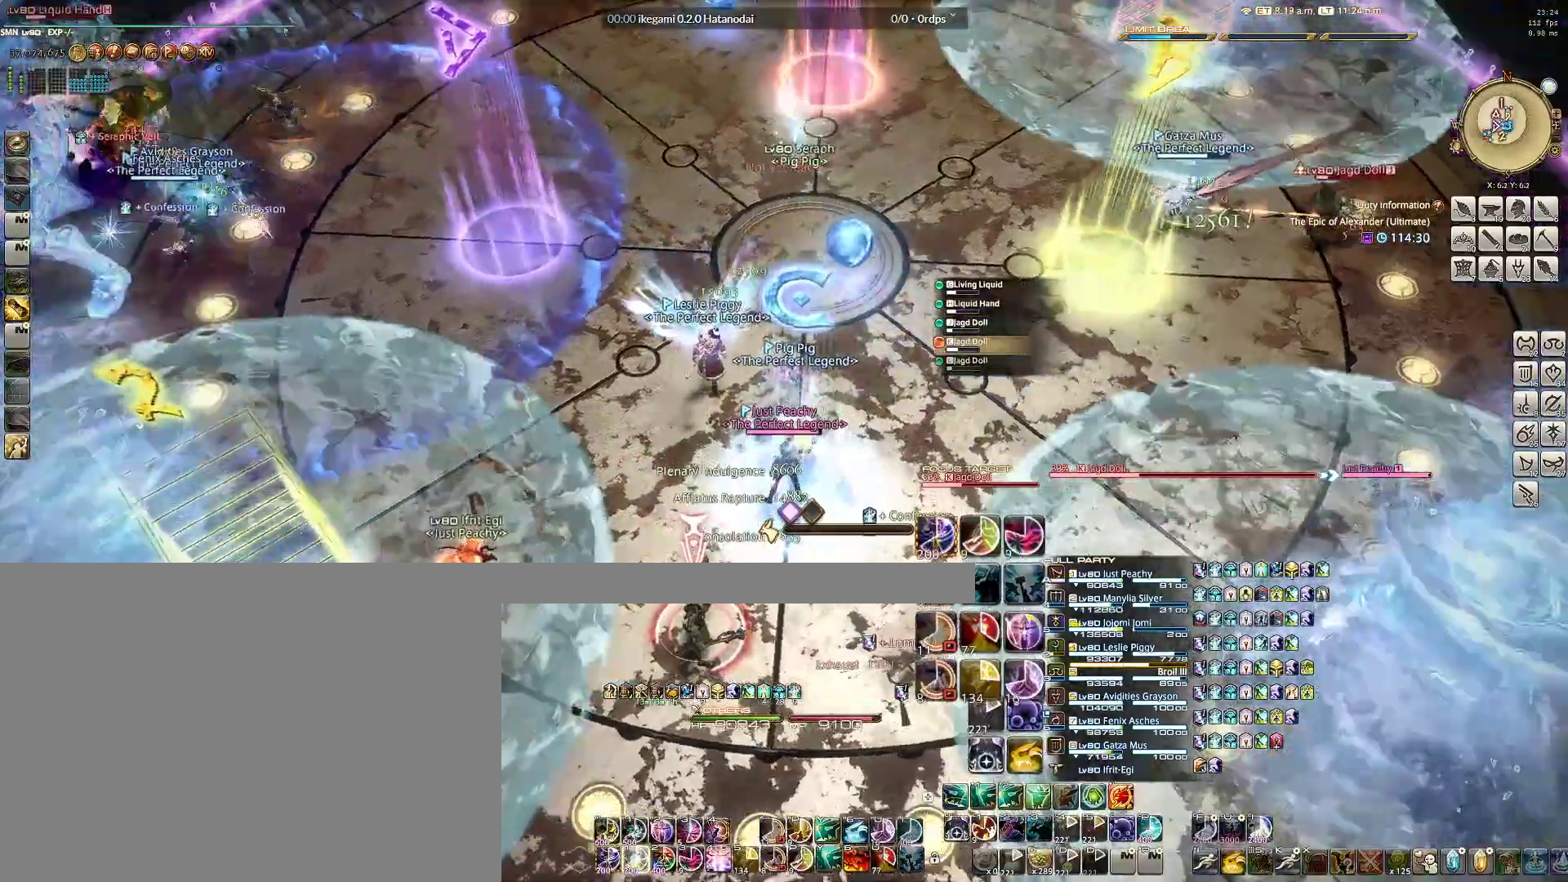
{"keys": ["1"], "mouse": [], "events": [[50, "1", "up"], [50, "mouse_right", "up"], [133, "1", "down"], [233, "1", "up"], [333, "1", "down"], [417, "1", "up"], [467, "1", "down"]]}
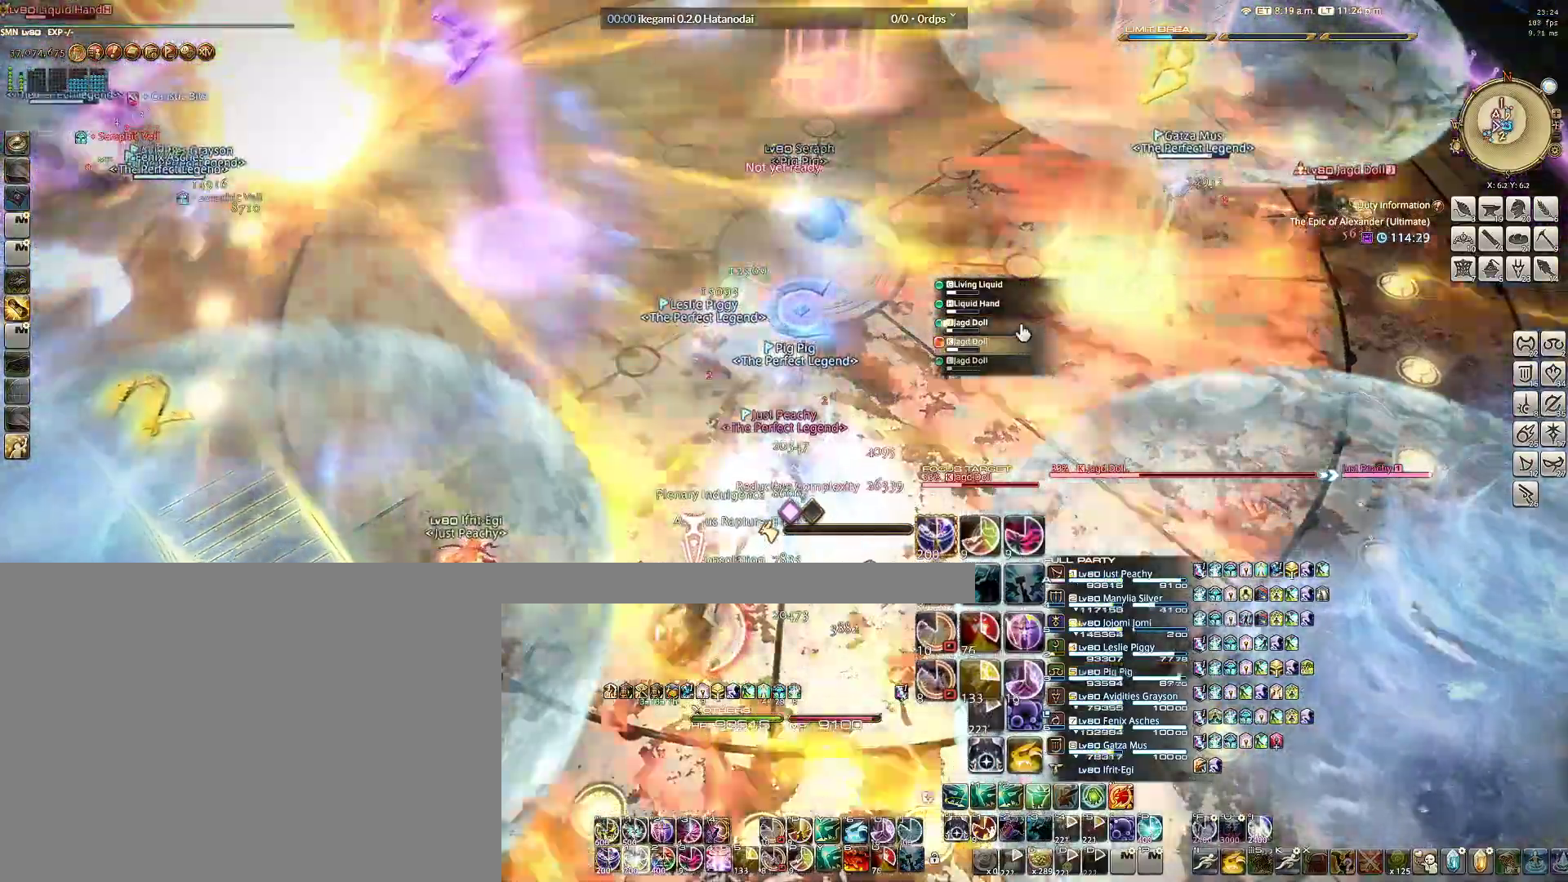
{"keys": ["1"], "mouse": [], "events": [[67, "1", "up"], [150, "1", "down"], [250, "1", "up"], [350, "1", "down"], [383, "1", "up"], [483, "1", "down"]]}
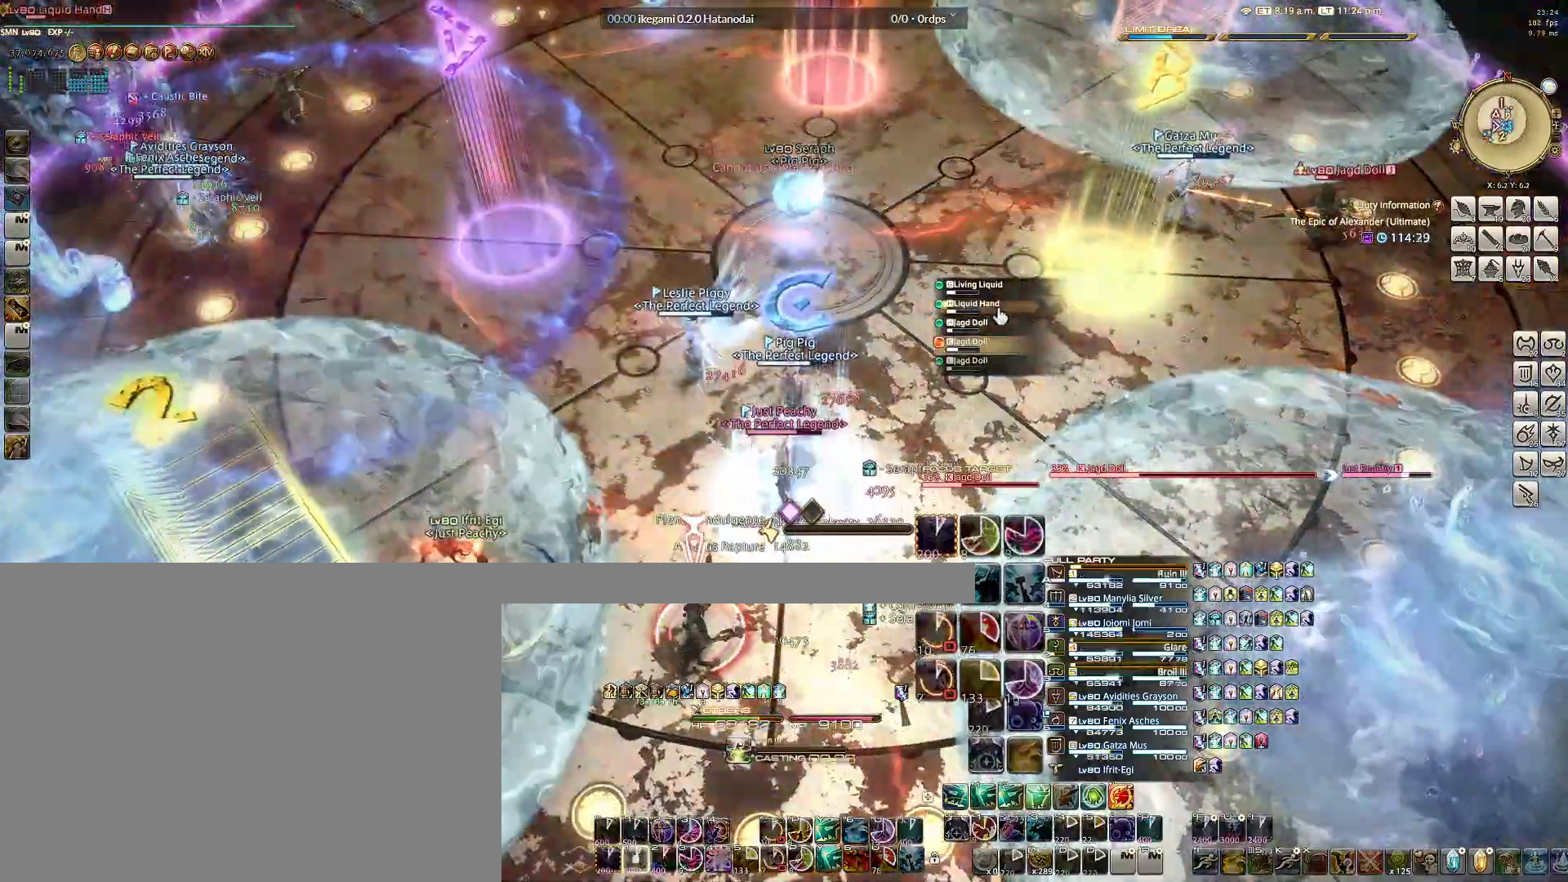
{"keys": [], "mouse": ["right"], "events": [[83, "1", "up"], [117, "mouse_left", "down"], [217, "mouse_left", "up"], [400, "mouse_right", "down"]]}
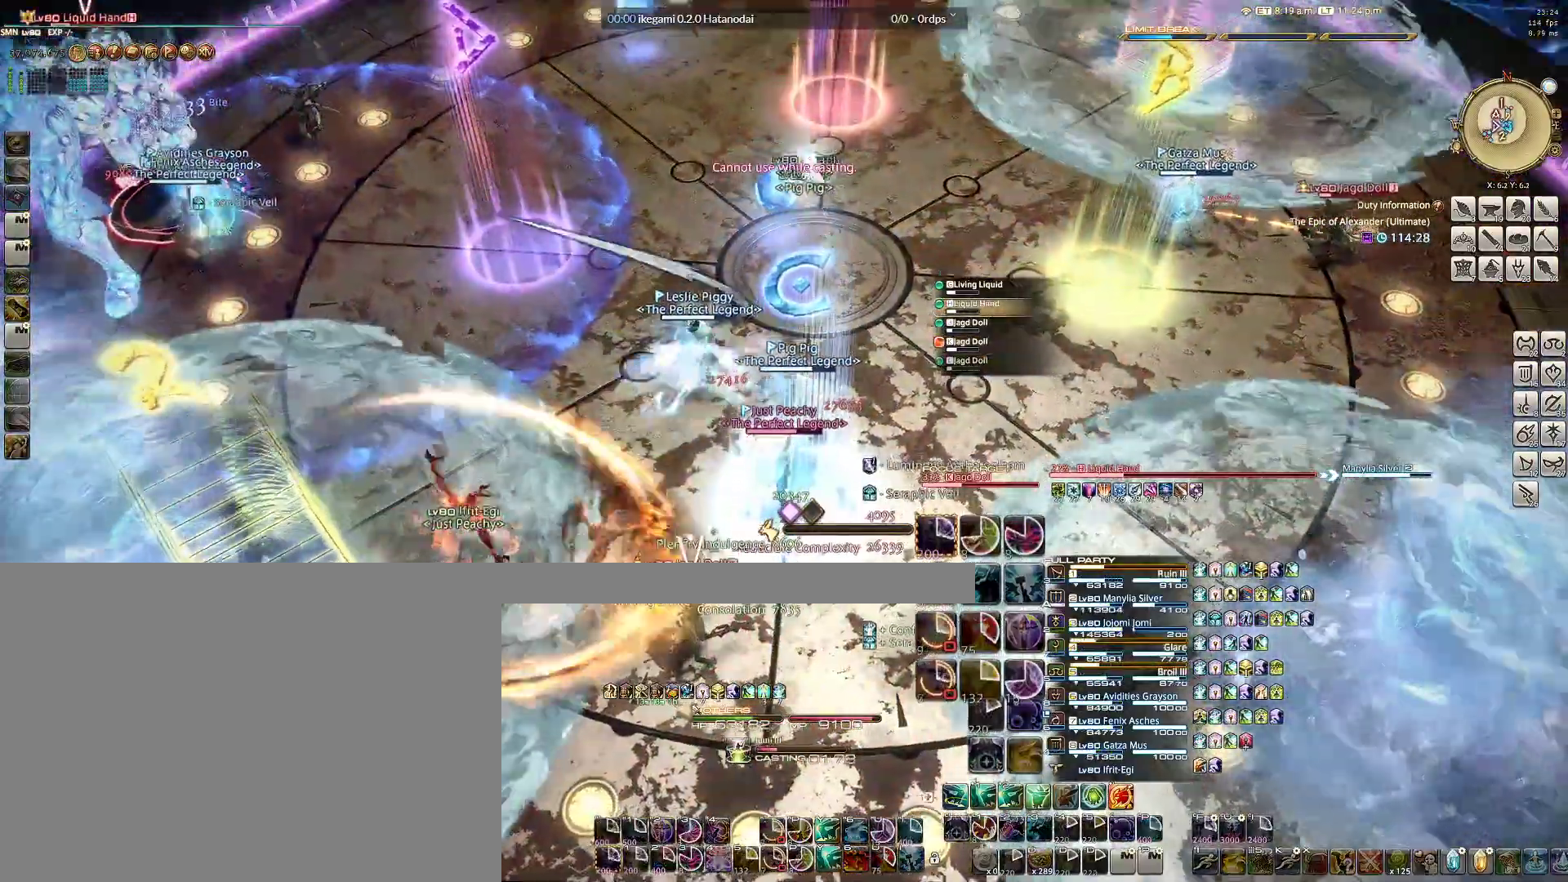
{"keys": ["1"], "mouse": ["right"], "events": [[417, "1", "down"]]}
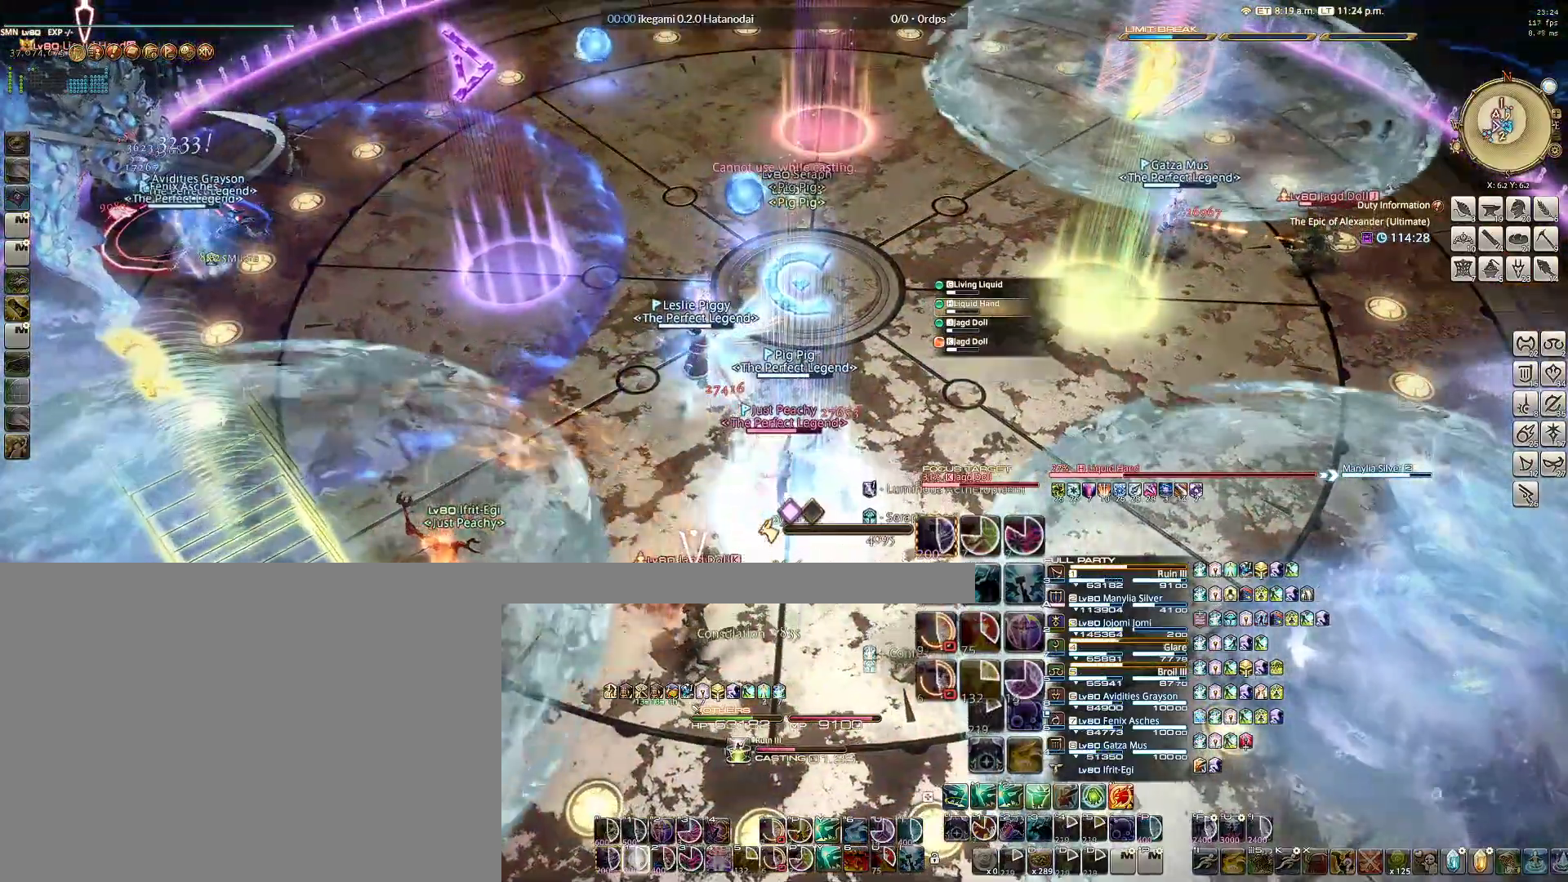
{"keys": ["1"], "mouse": ["right"], "events": [[17, "1", "up"], [117, "1", "down"], [200, "1", "up"], [300, "1", "down"], [383, "1", "up"], [433, "1", "down"]]}
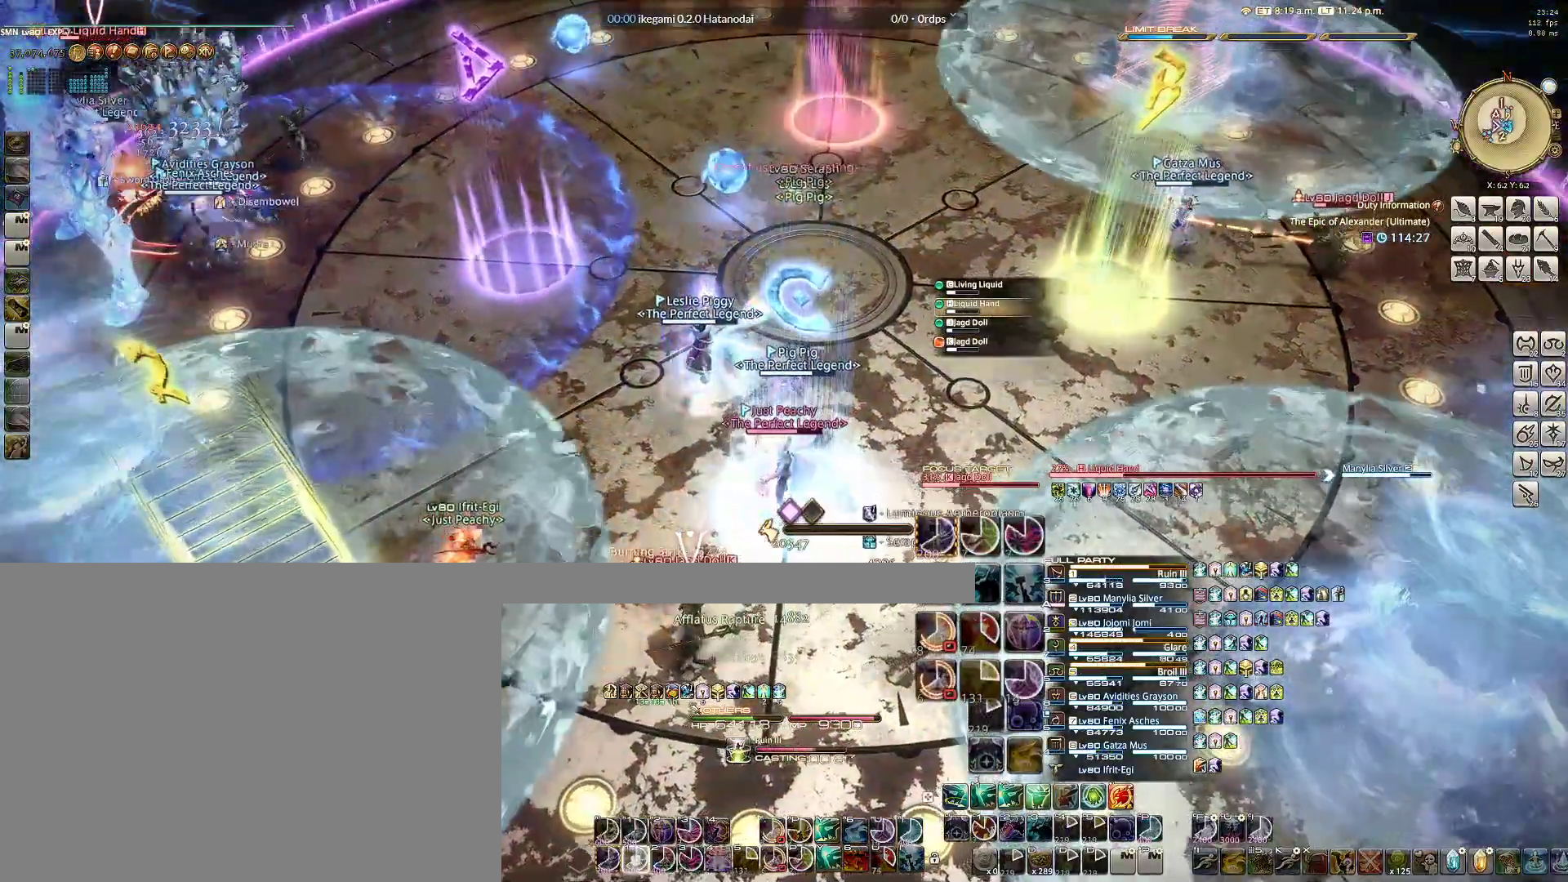
{"keys": ["1"], "mouse": ["right"], "events": [[33, "1", "up"], [167, "1", "down"], [217, "1", "up"], [317, "1", "down"], [400, "1", "up"], [500, "1", "down"]]}
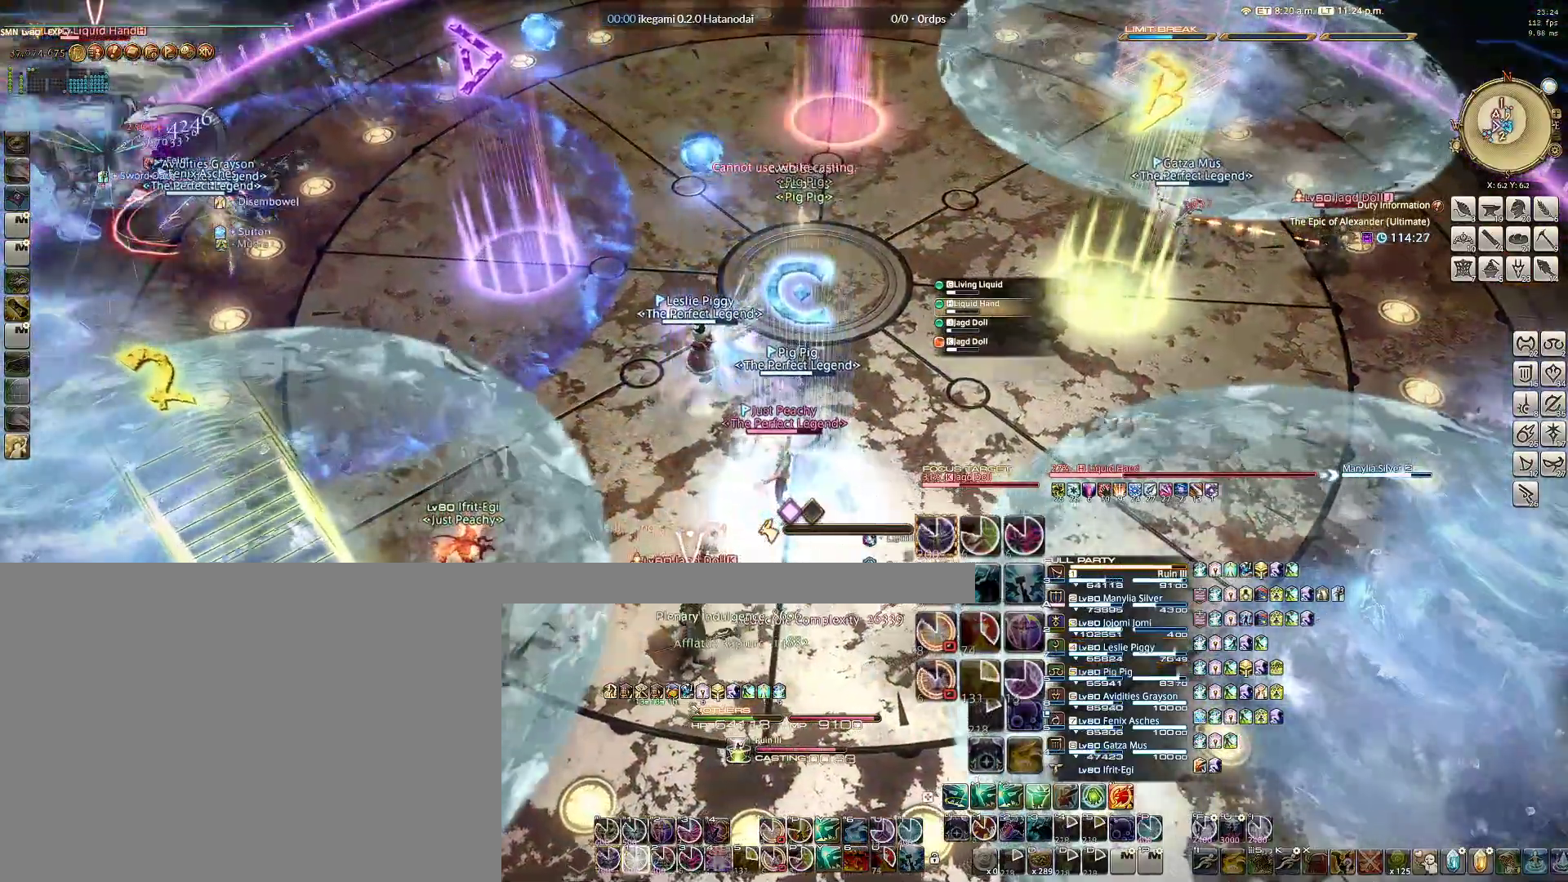
{"keys": [], "mouse": ["right"], "events": [[100, "1", "up"], [183, "1", "down"], [283, "1", "up"], [333, "1", "down"], [417, "1", "up"]]}
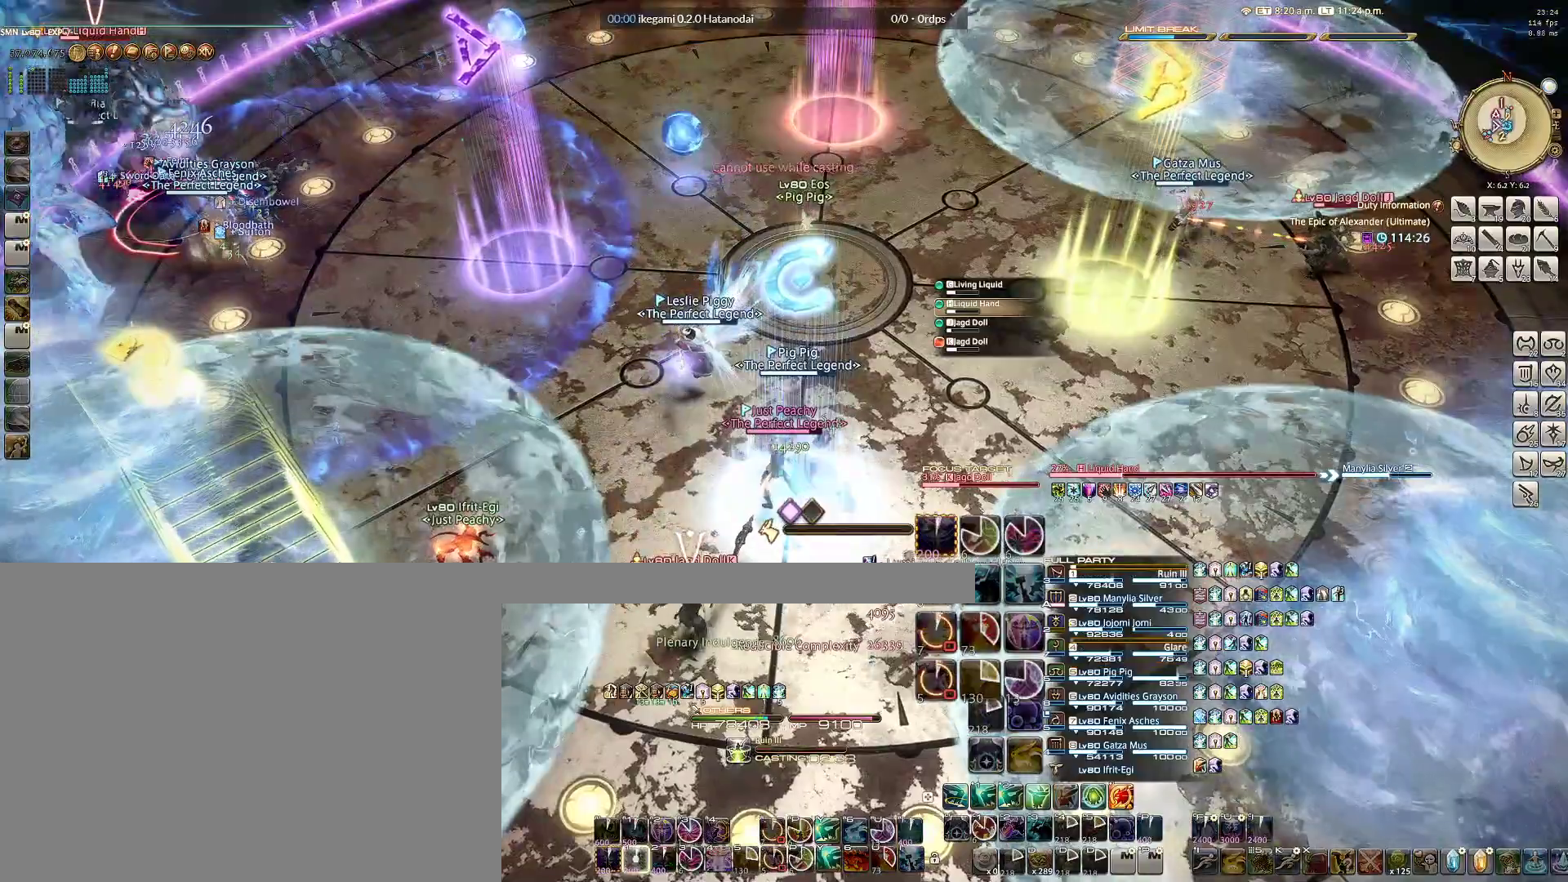
{"keys": ["shift"], "mouse": ["right"], "events": [[17, "1", "down"], [67, "1", "up"], [150, "1", "down"], [250, "1", "up"], [483, "shift", "down"]]}
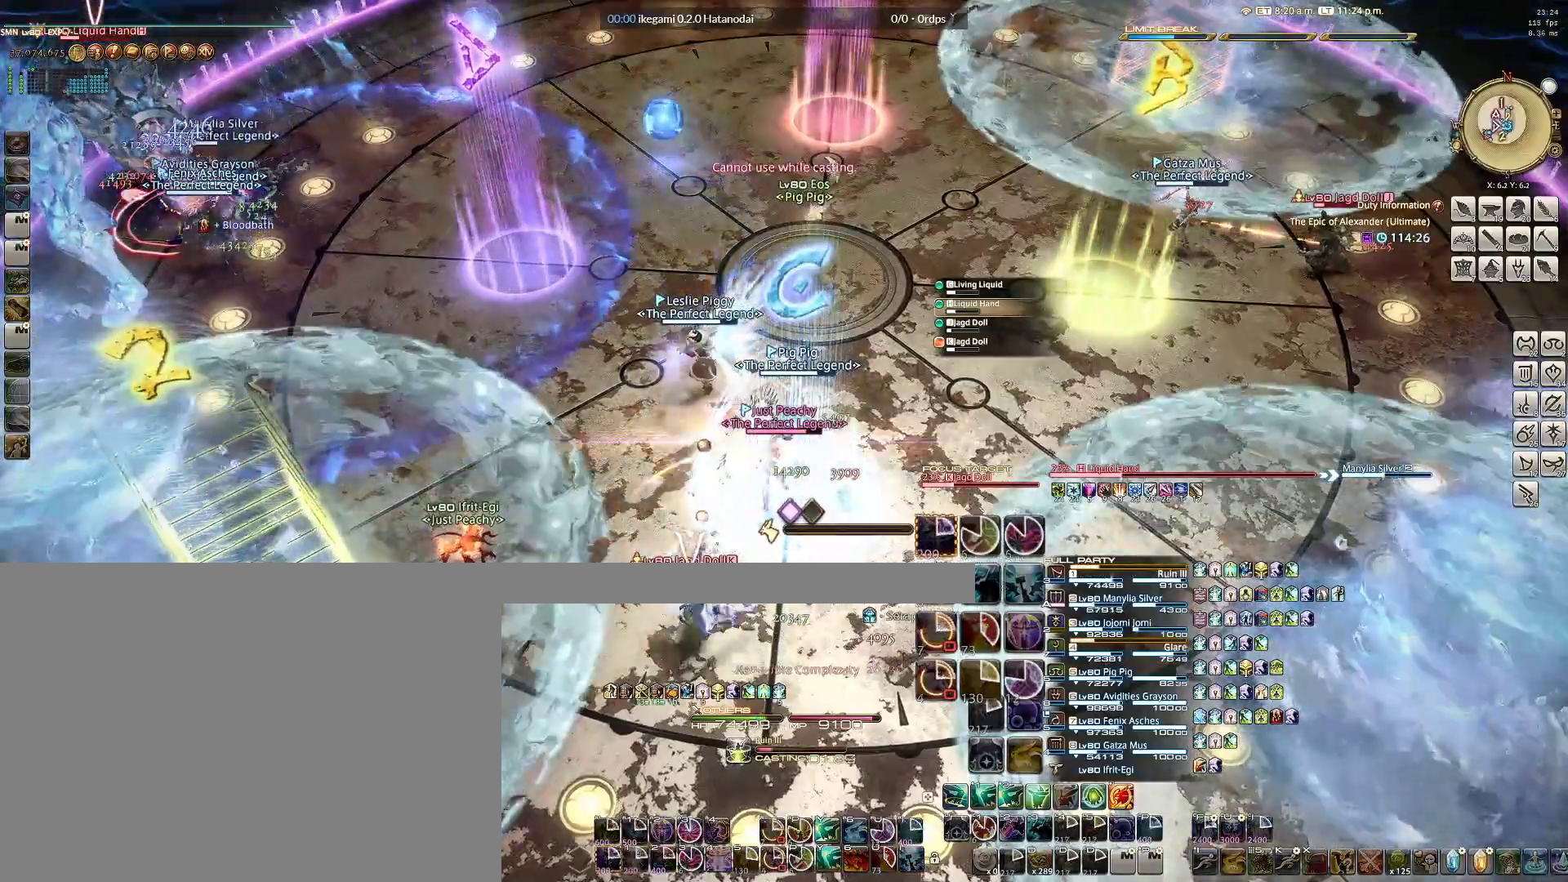
{"keys": ["1"], "mouse": ["right"], "events": [[33, "q", "down"], [167, "q", "up"], [167, "shift", "up"], [317, "1", "down"], [400, "1", "up"], [450, "1", "down"]]}